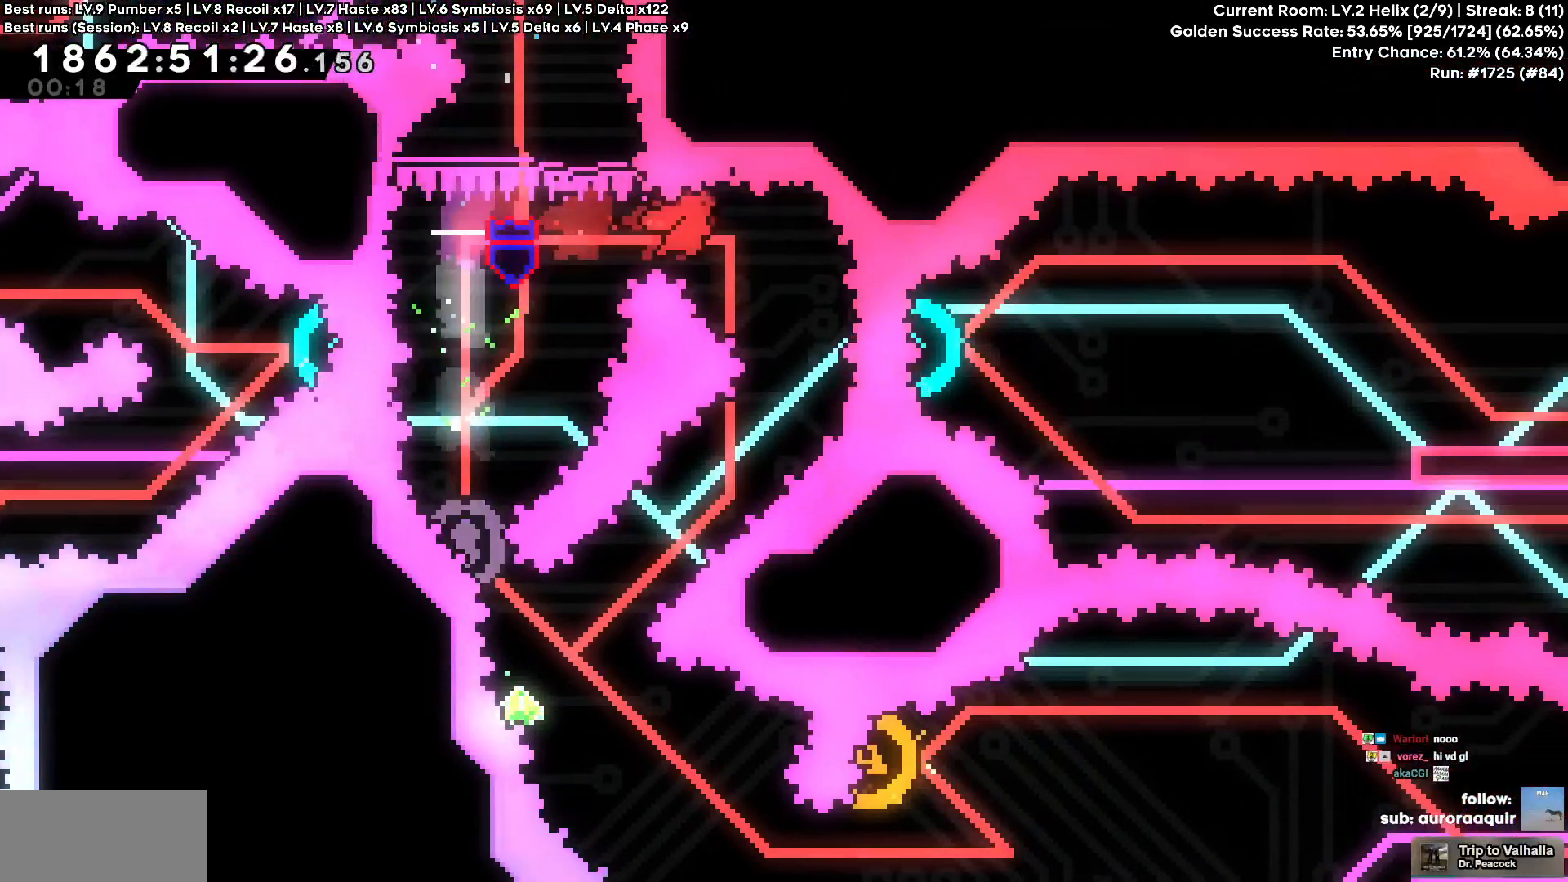
Gameplay with keyboard; each line is a JSON object with the keys held at the frame after it. "events" lists presses ("down") and releases ("up") of "a", "d", "s" and "w" between this image and that frame as [ms after this image, input, new state], when the widget could be followed in between. No other keys are recorded. Mouse input is not recorded.
{"keys": ["a", "s"], "events": [[83, "d", "up"], [350, "a", "down"], [350, "s", "down"]]}
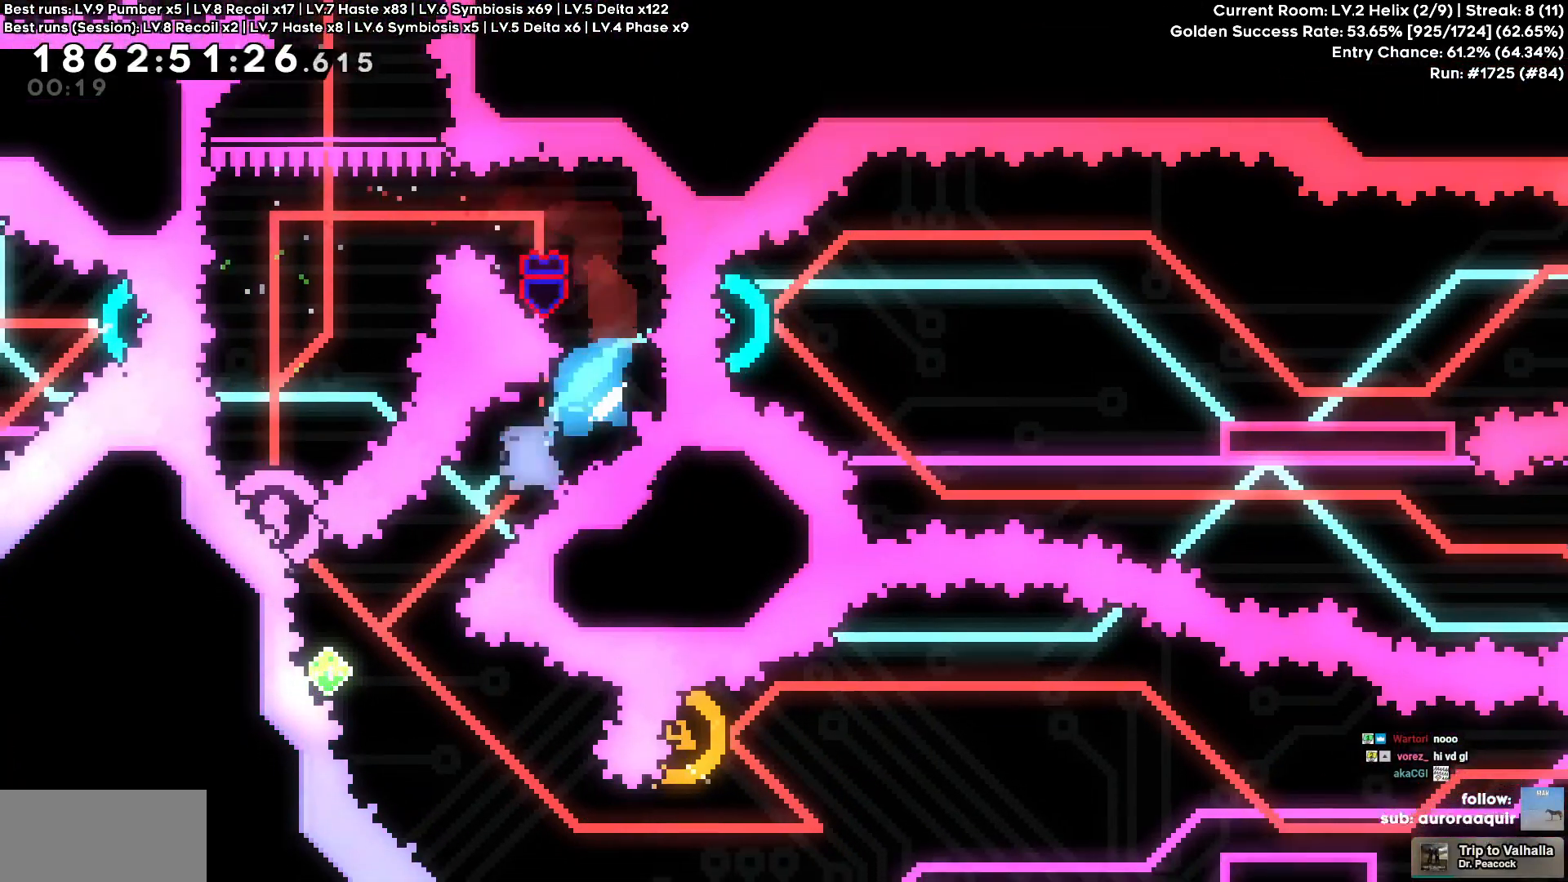
{"keys": ["a", "w"], "events": [[83, "a", "up"], [83, "s", "up"], [283, "a", "down"], [283, "w", "down"]]}
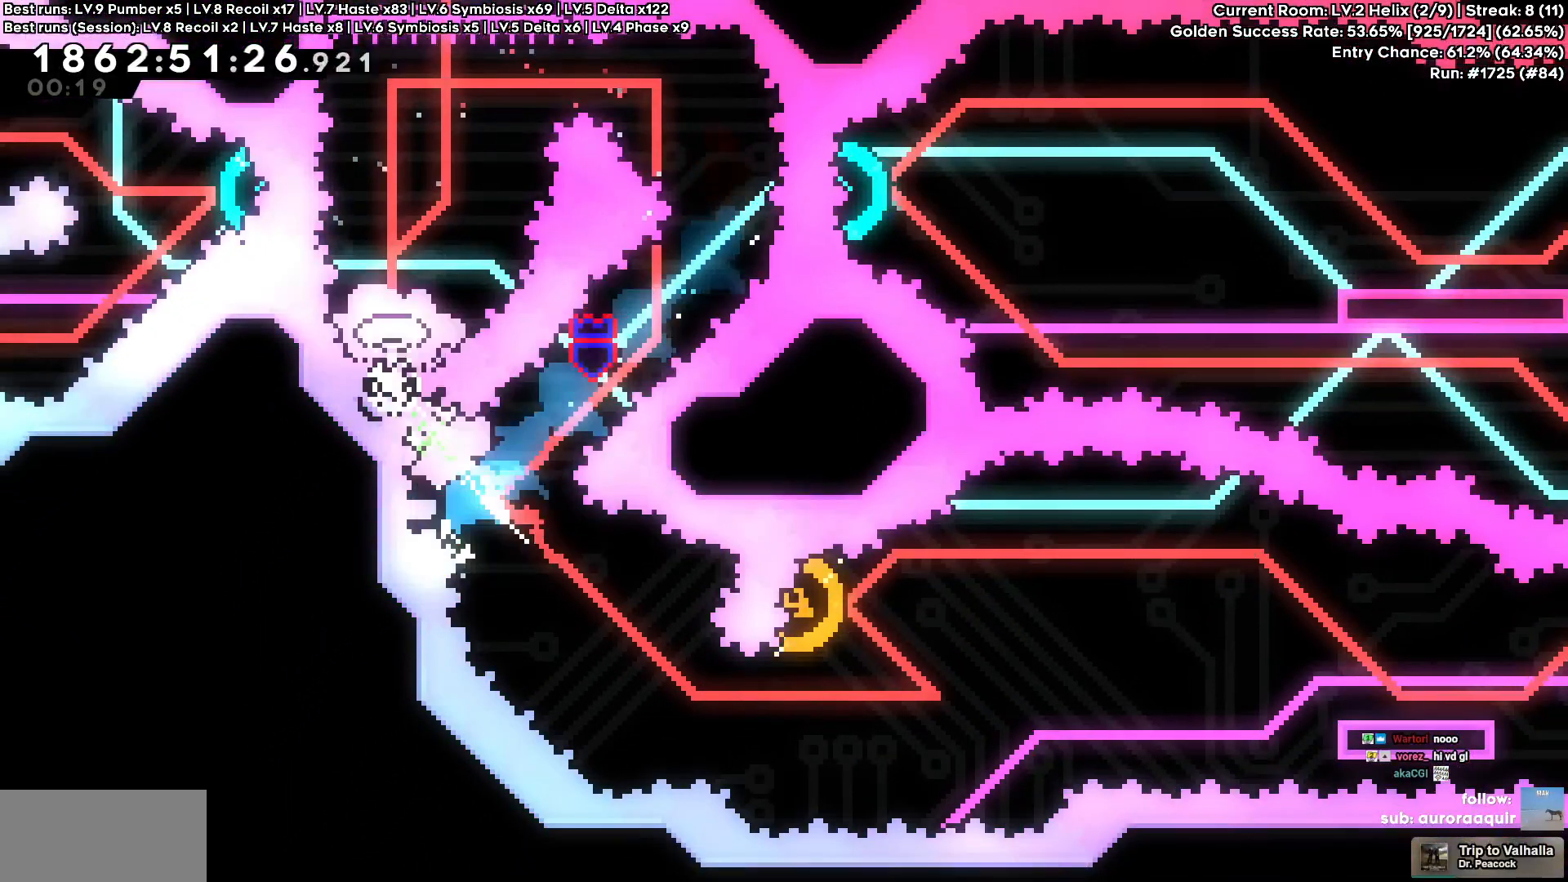
{"keys": ["d"], "events": [[17, "a", "up"], [17, "w", "up"], [150, "d", "down"]]}
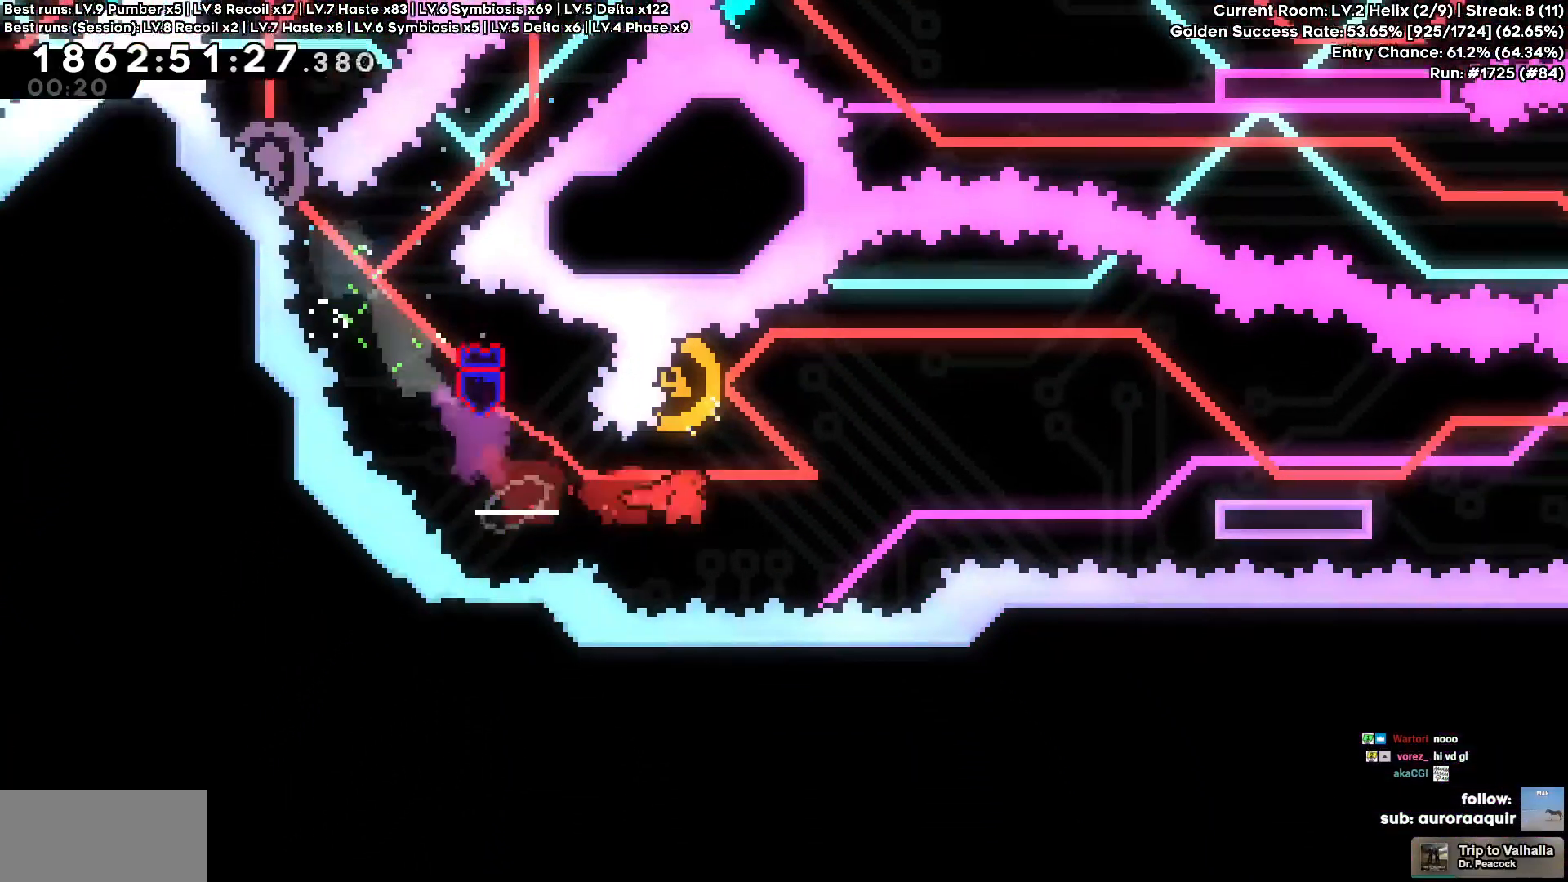
{"keys": ["d"], "events": [[217, "a", "down"], [267, "d", "up"], [267, "w", "down"], [400, "a", "up"], [400, "d", "down"], [450, "w", "up"]]}
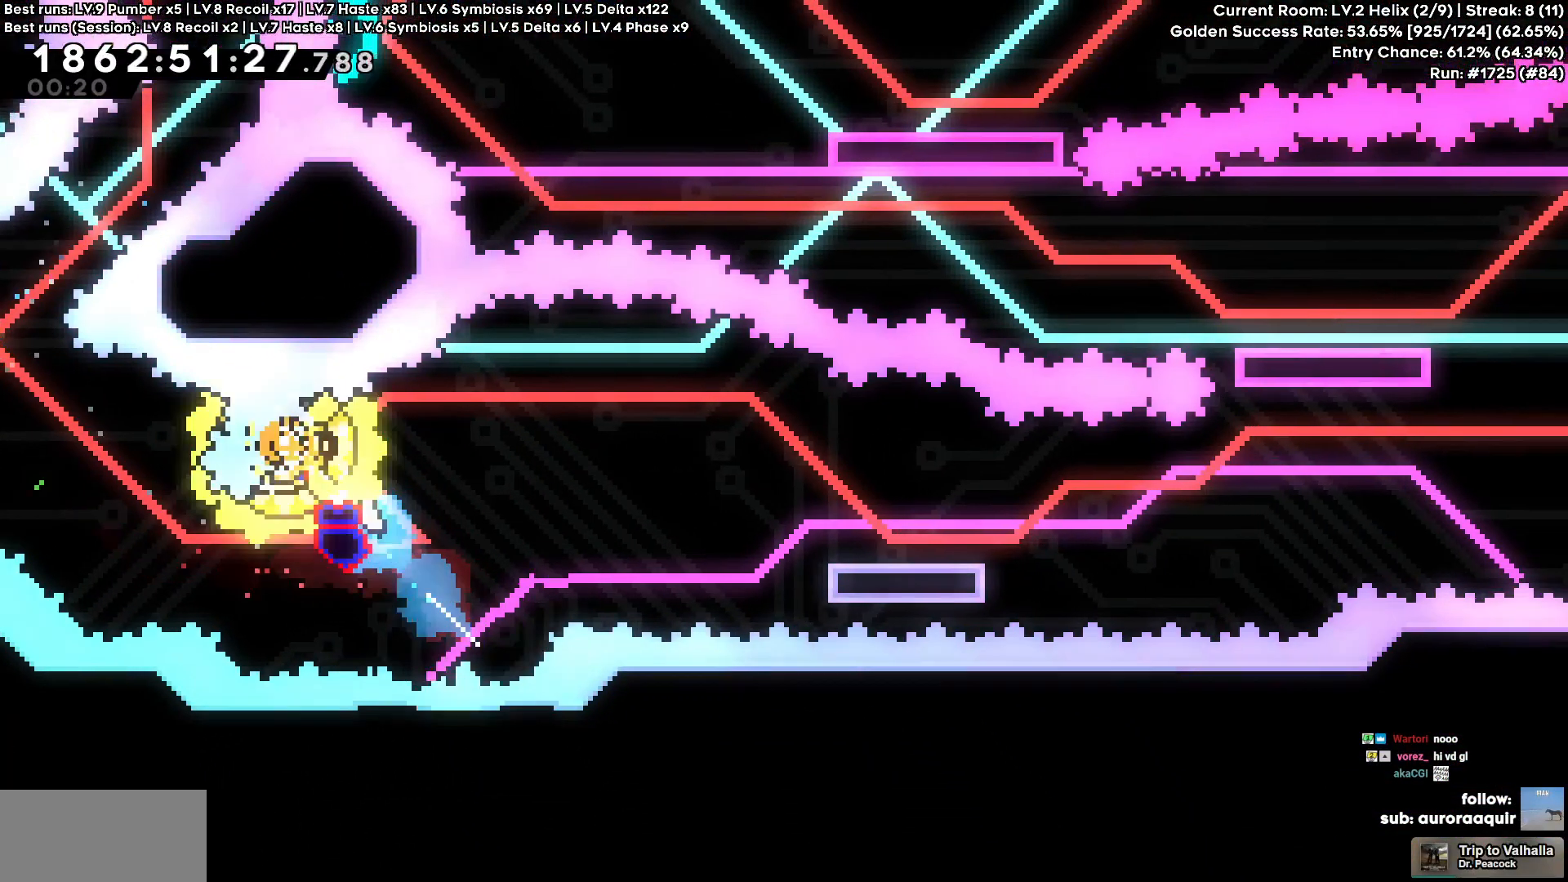
{"keys": [], "events": [[317, "s", "down"], [417, "s", "up"], [467, "d", "up"]]}
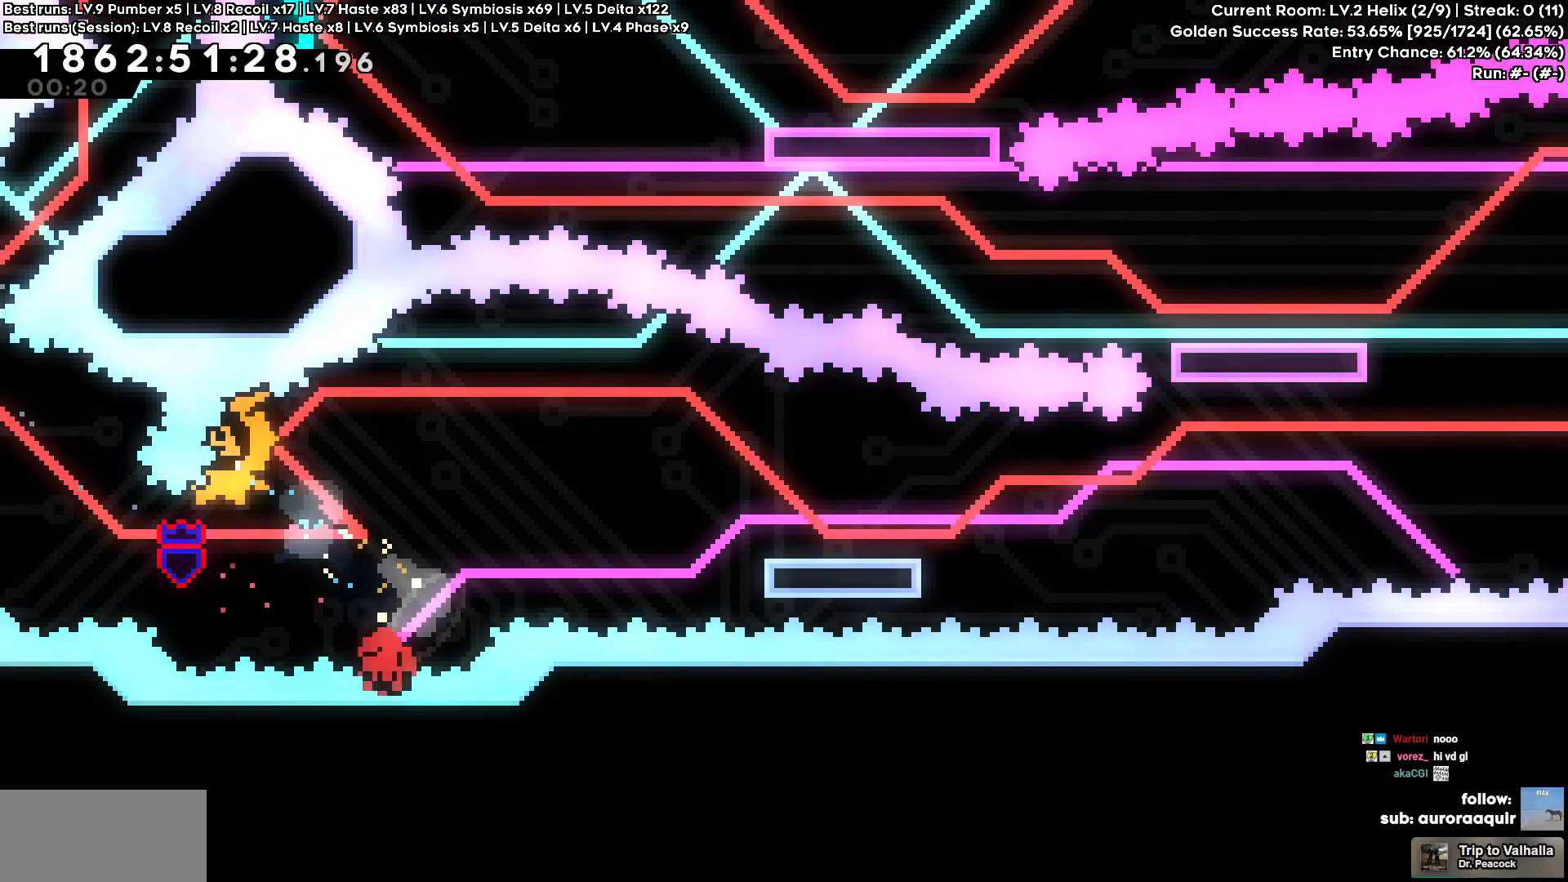
{"keys": [], "events": []}
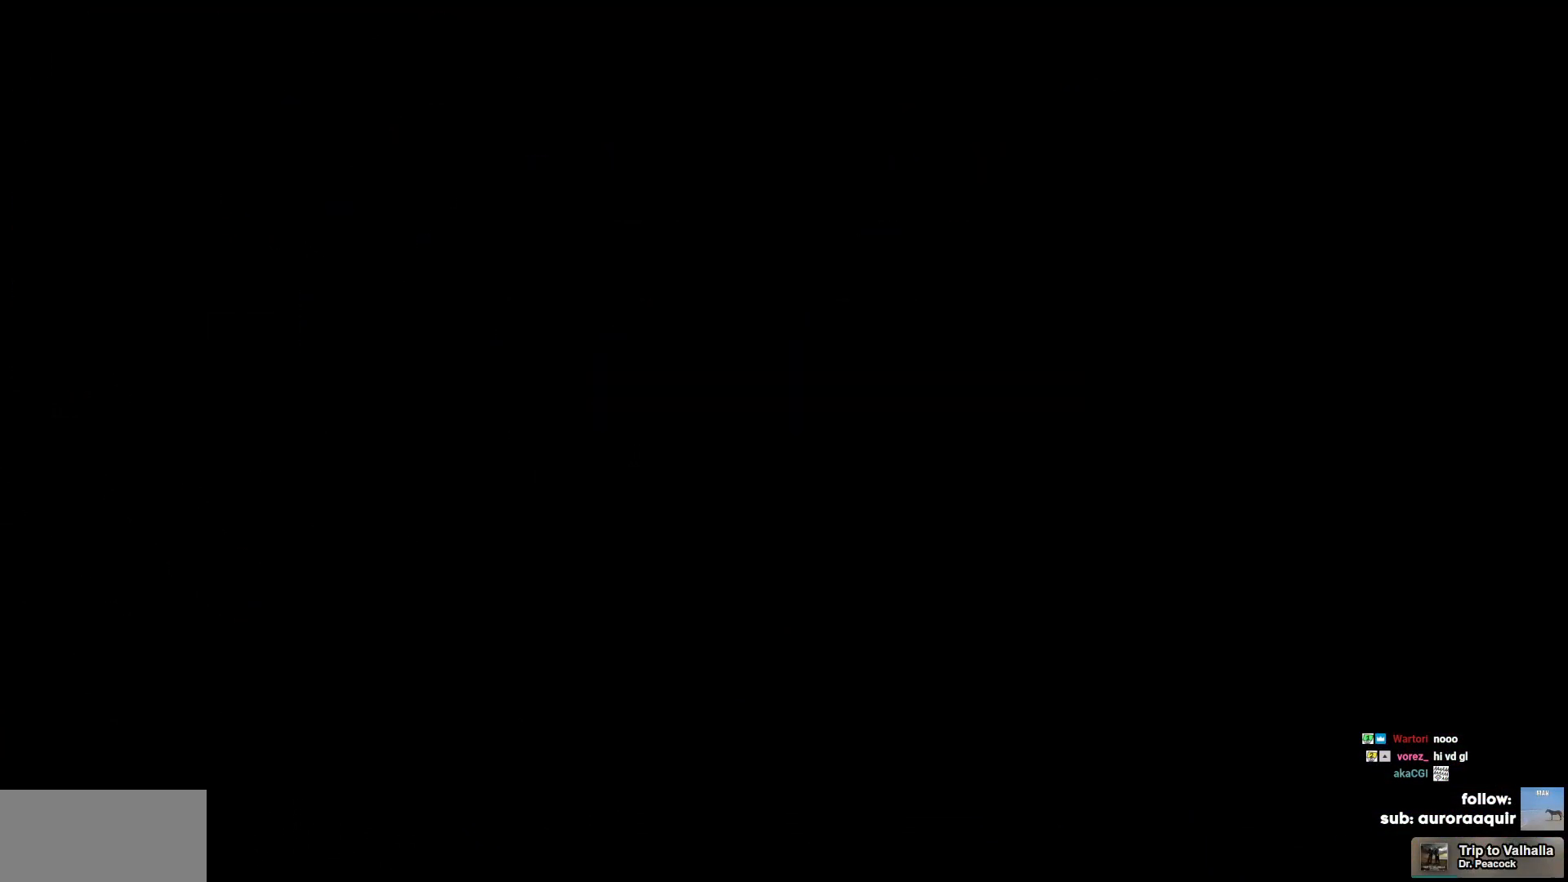
{"keys": [], "events": []}
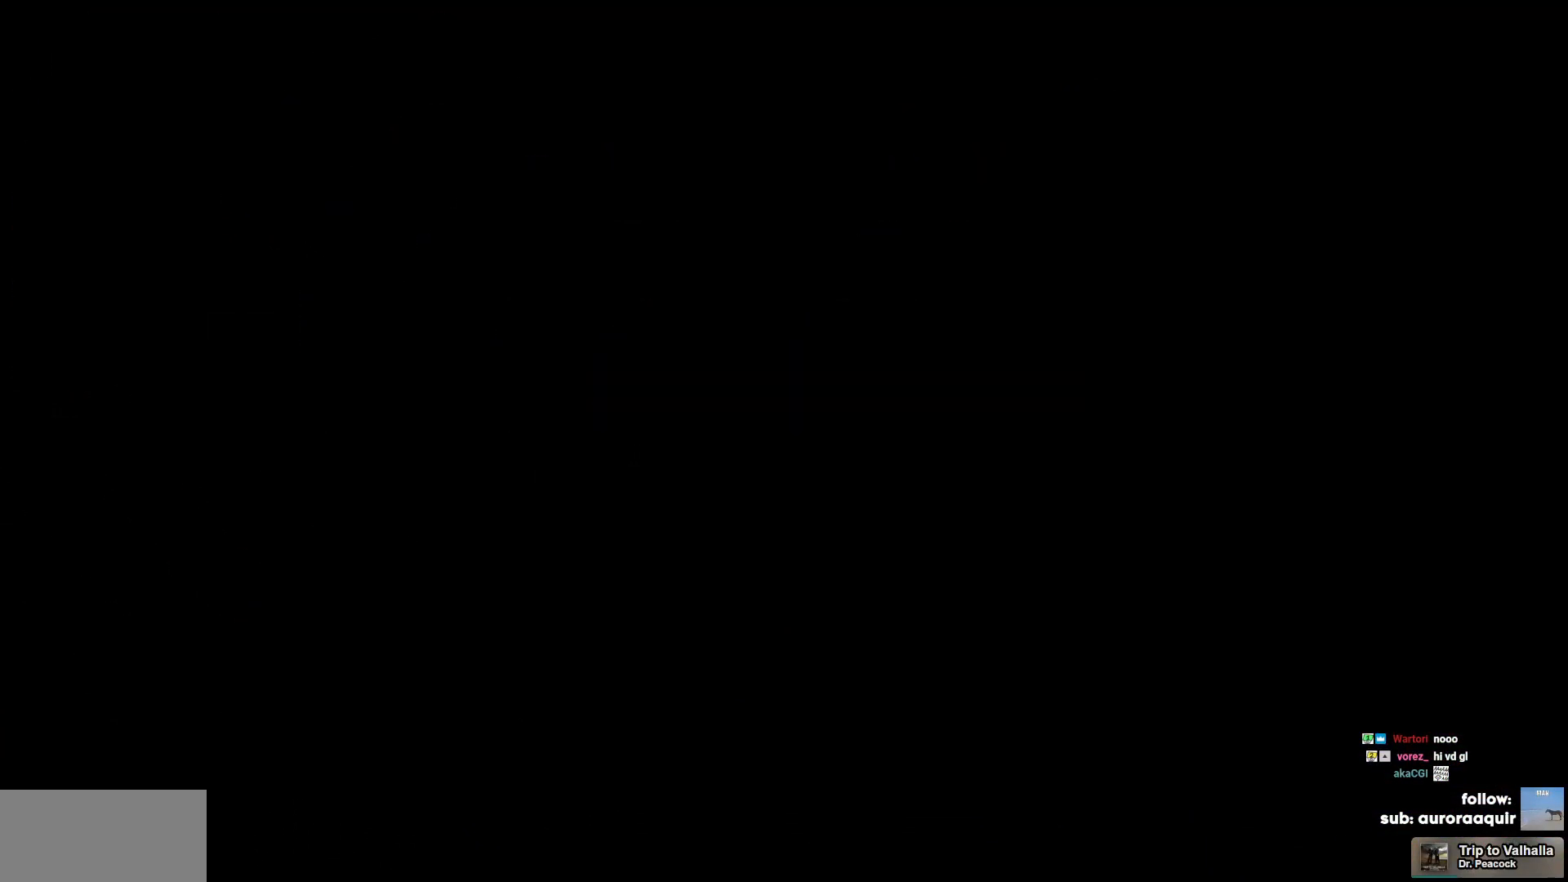
{"keys": [], "events": []}
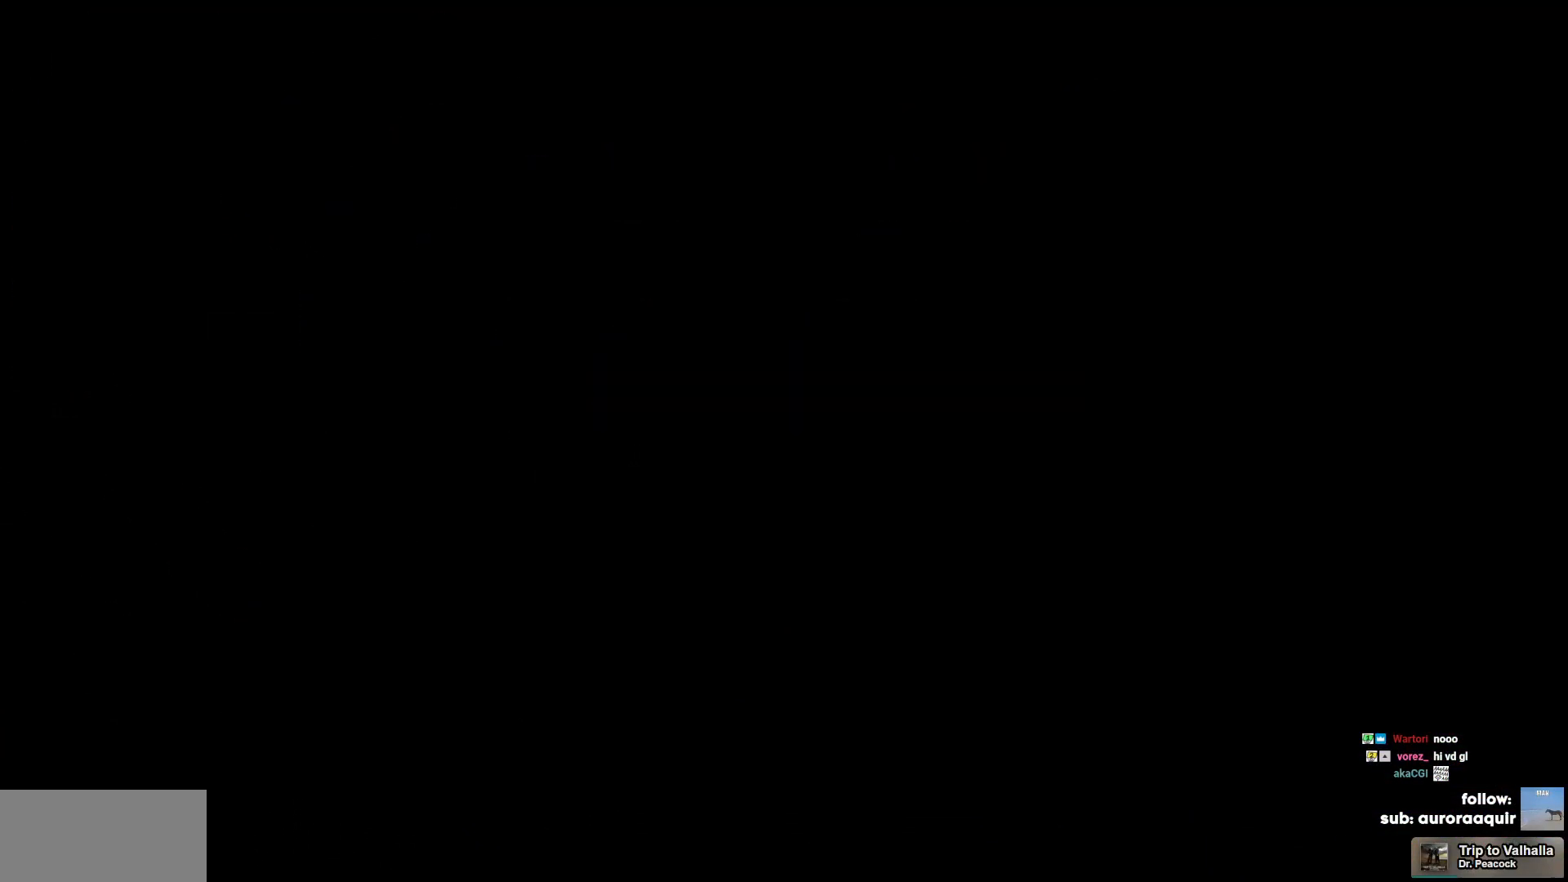
{"keys": [], "events": []}
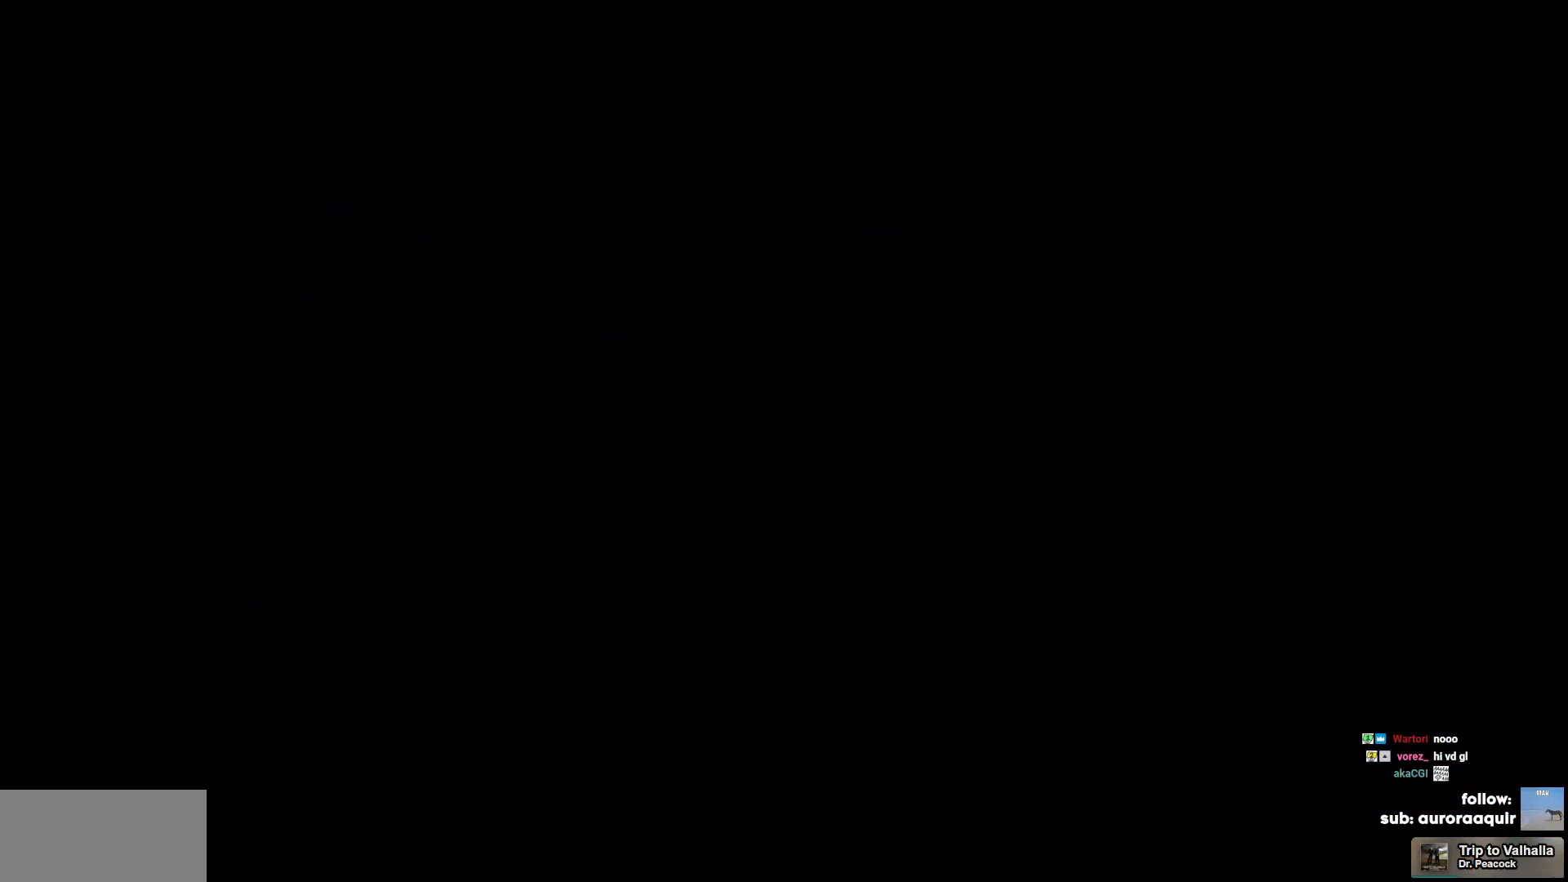
{"keys": ["s"], "events": [[300, "s", "down"], [400, "s", "up"], [500, "s", "down"]]}
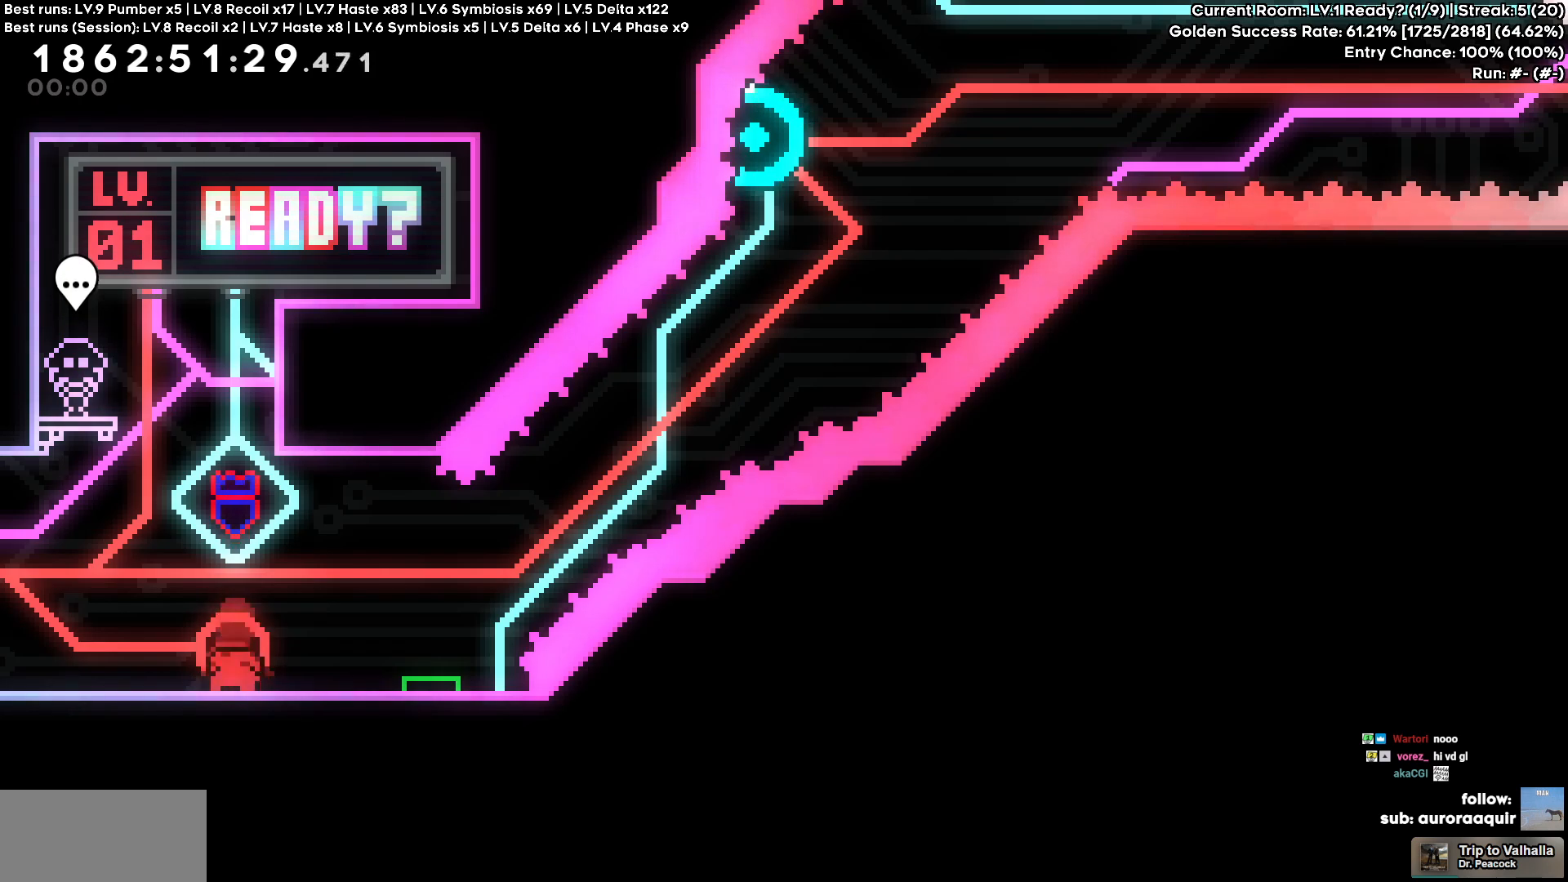
{"keys": [], "events": [[83, "s", "up"], [133, "s", "down"], [183, "s", "up"]]}
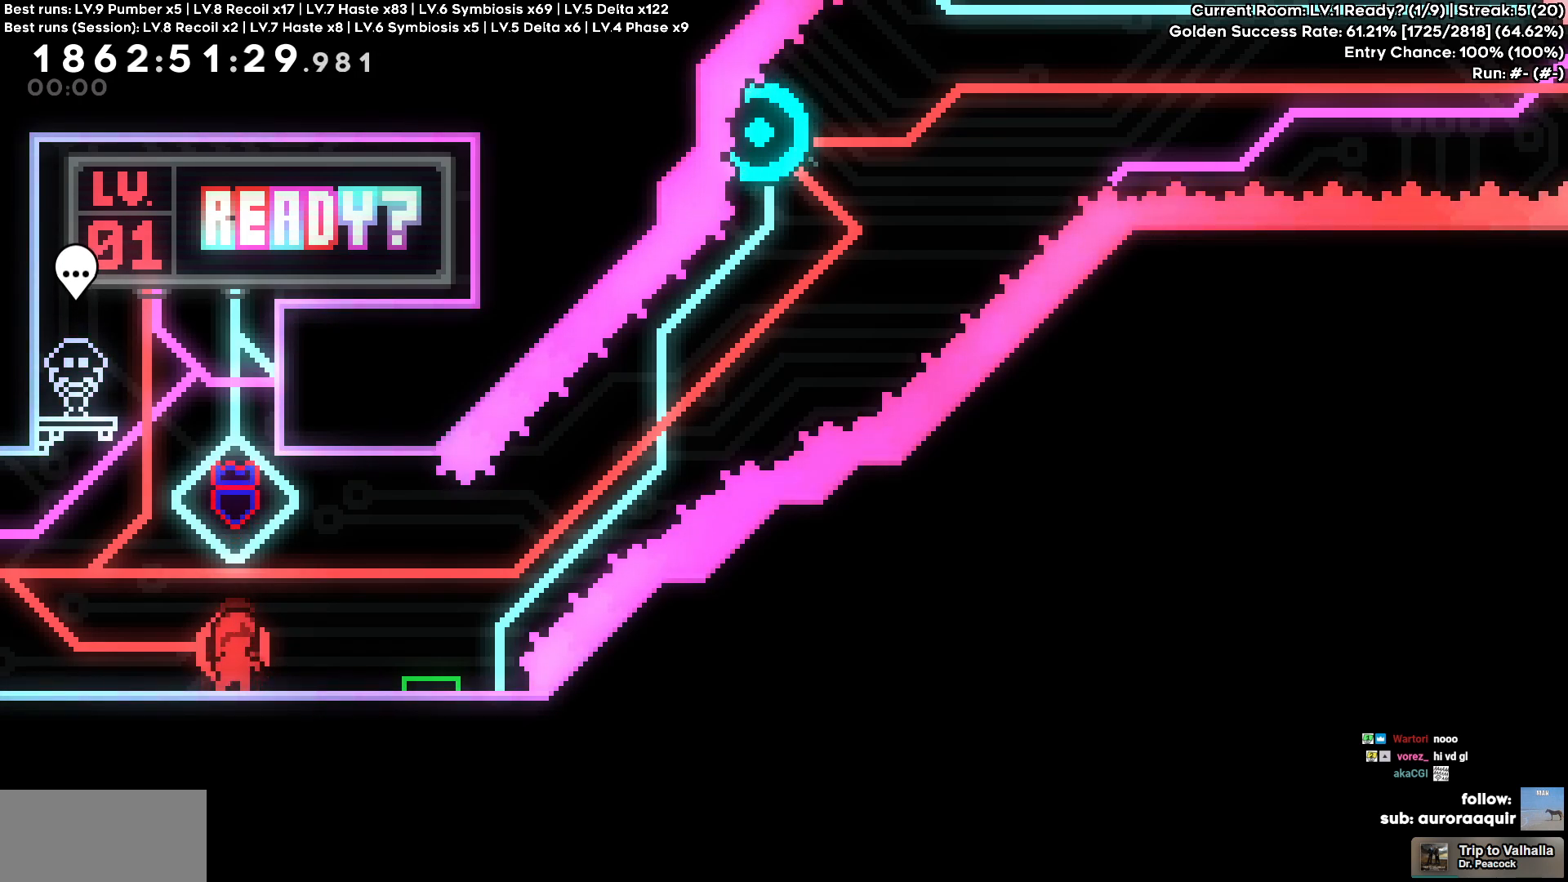
{"keys": ["s"], "events": [[483, "s", "down"]]}
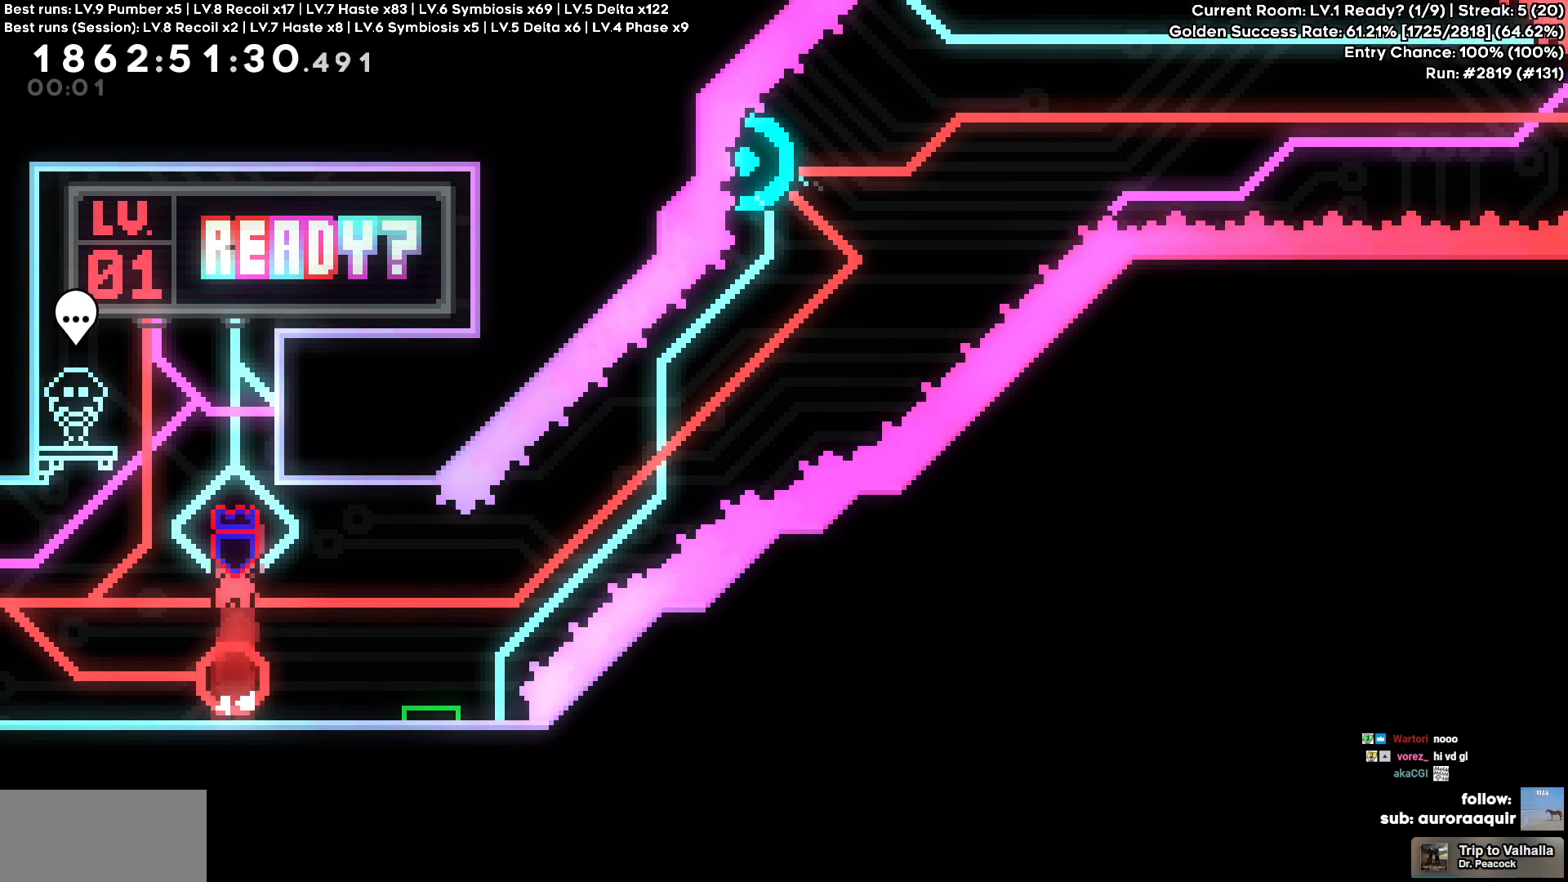
{"keys": ["d"], "events": [[33, "d", "down"], [217, "s", "up"]]}
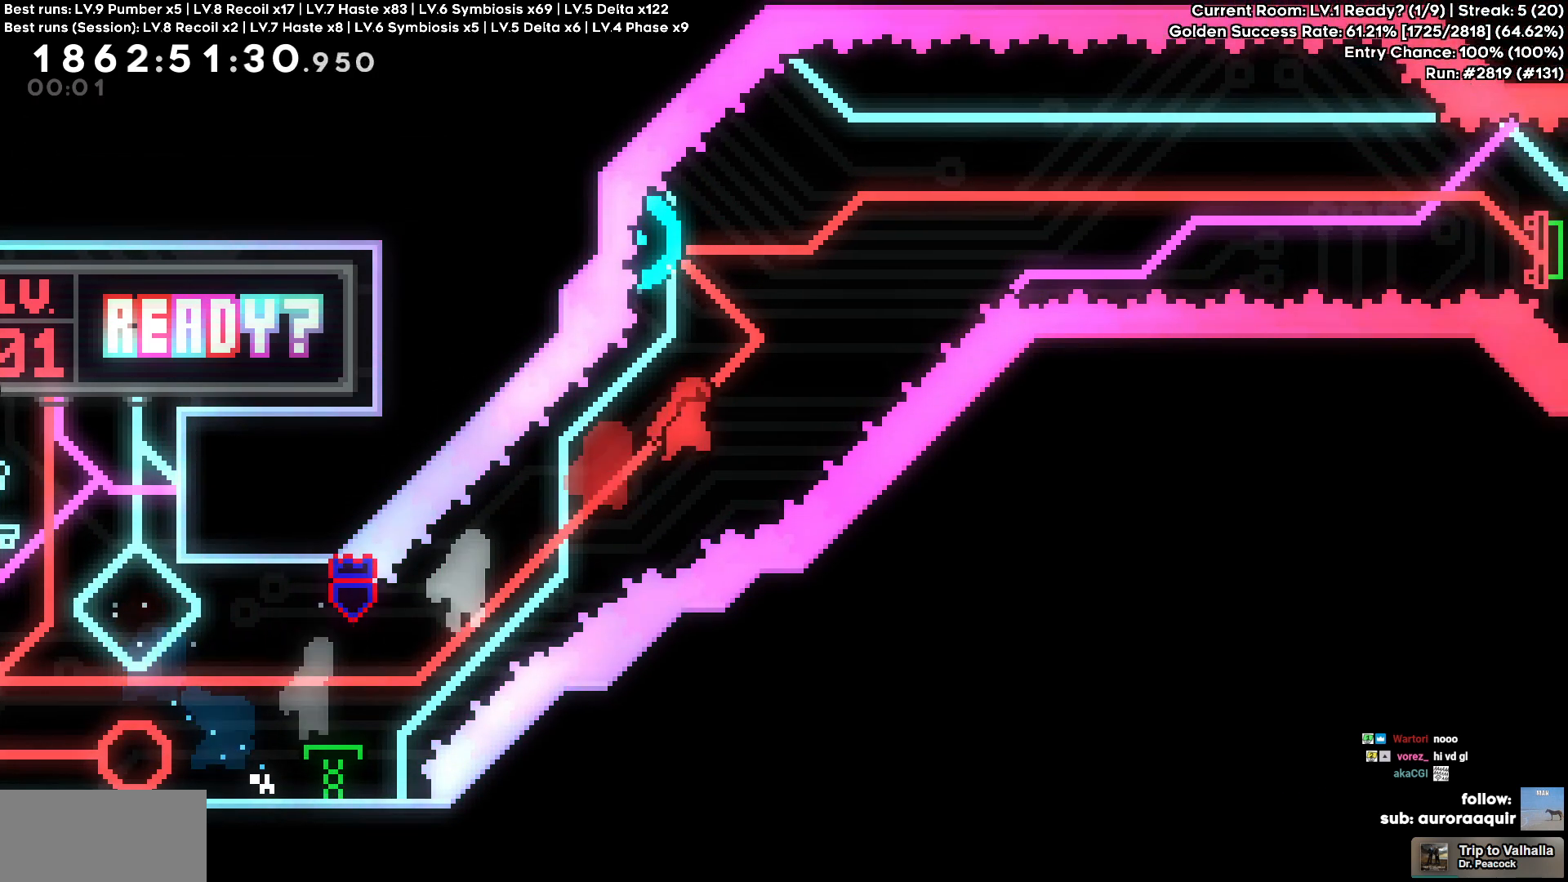
{"keys": ["d"], "events": [[133, "a", "down"], [133, "d", "up"], [133, "w", "down"], [267, "d", "down"], [317, "a", "up"], [317, "w", "up"]]}
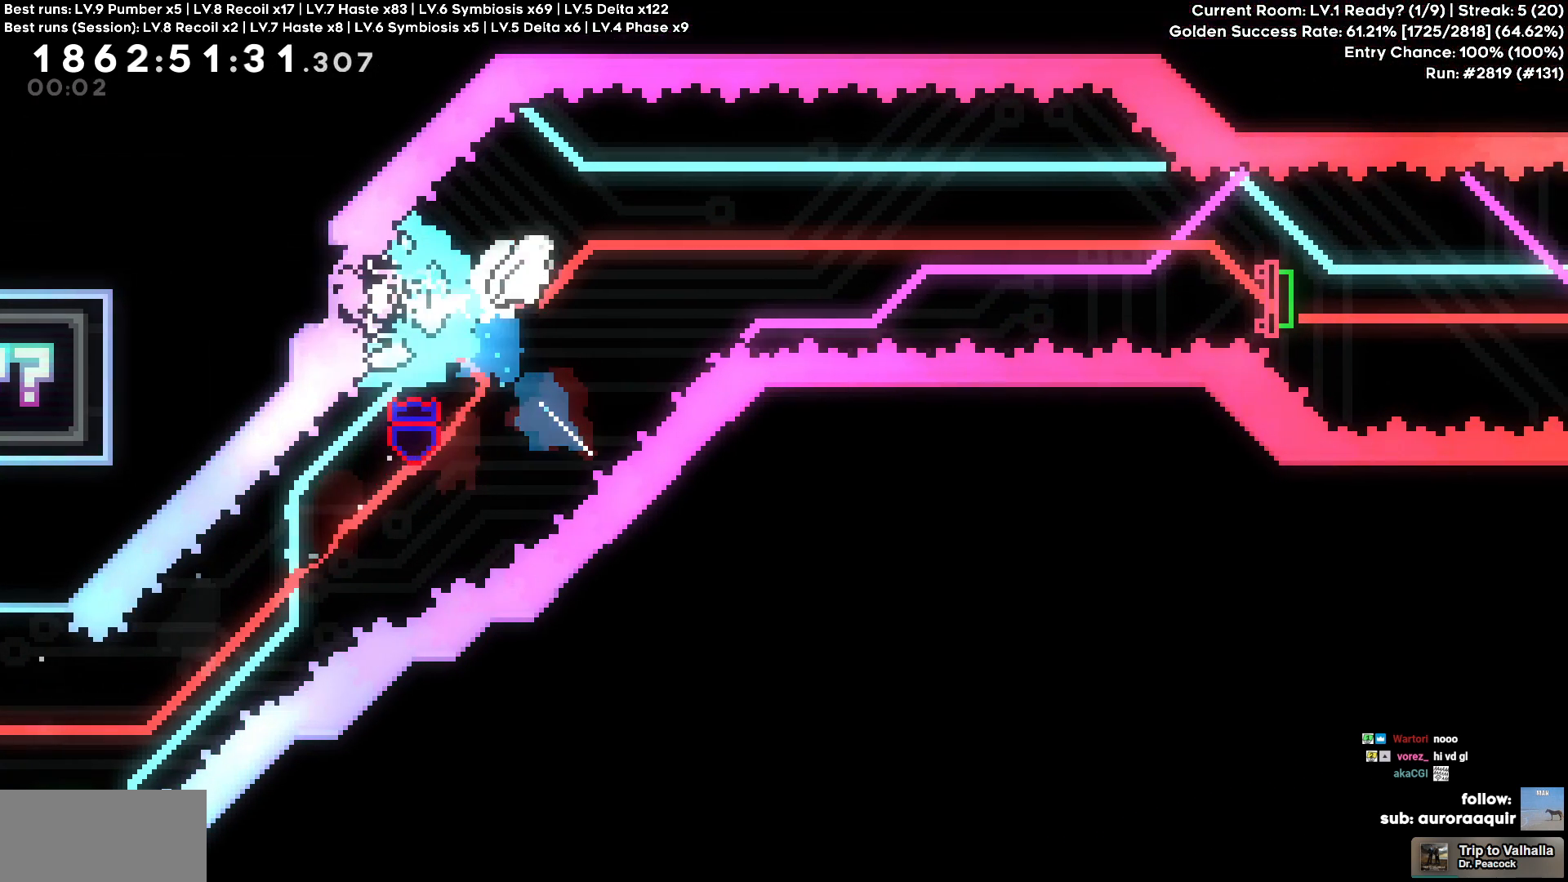
{"keys": ["d", "s"]}
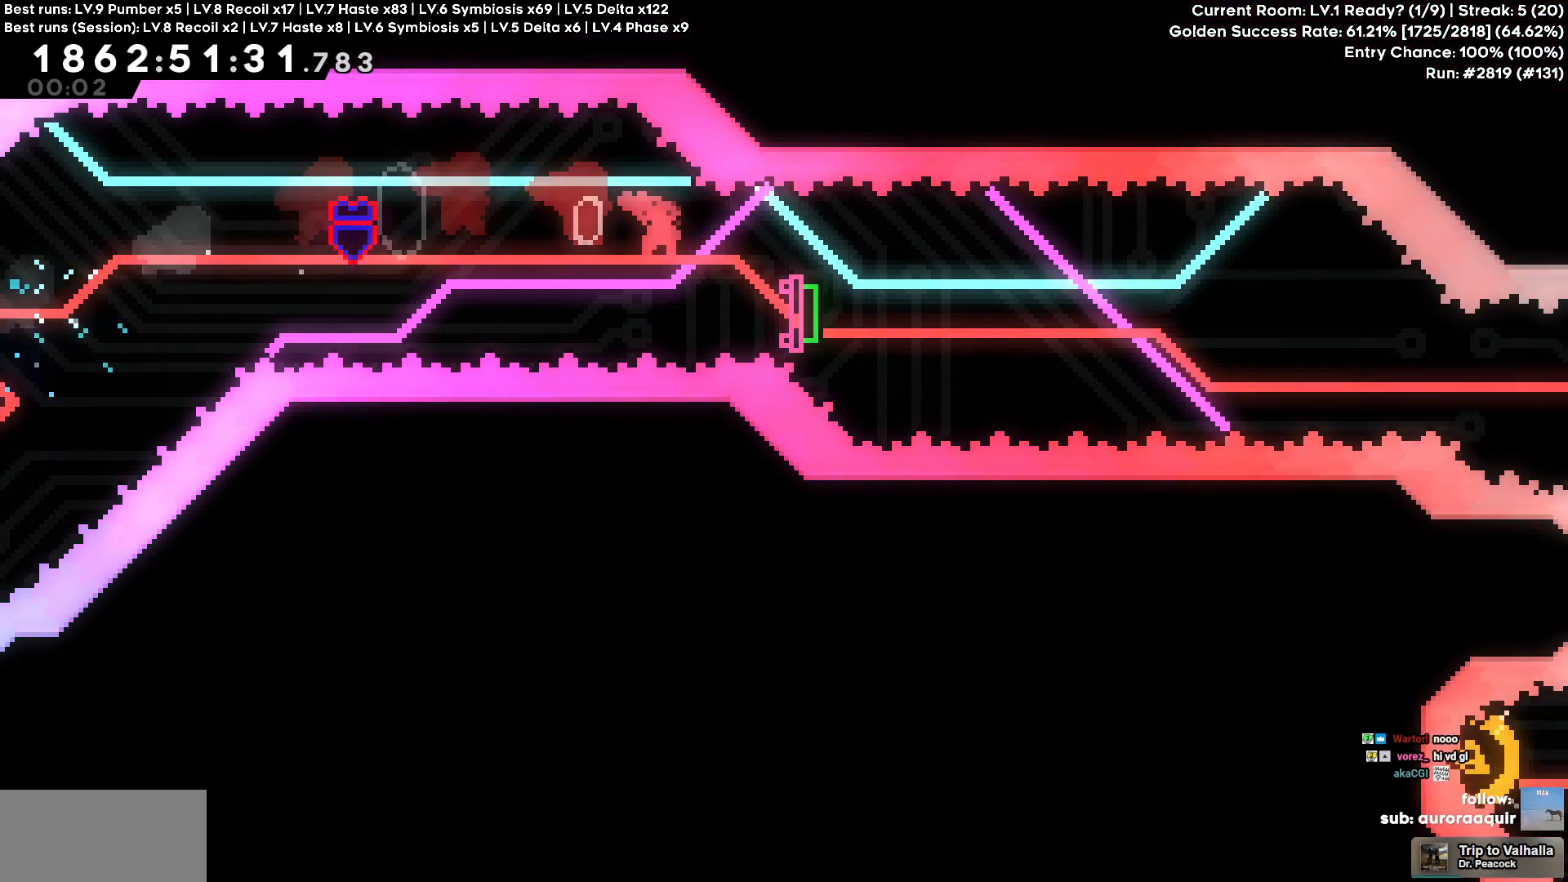
{"keys": ["d"], "events": [[167, "s", "up"]]}
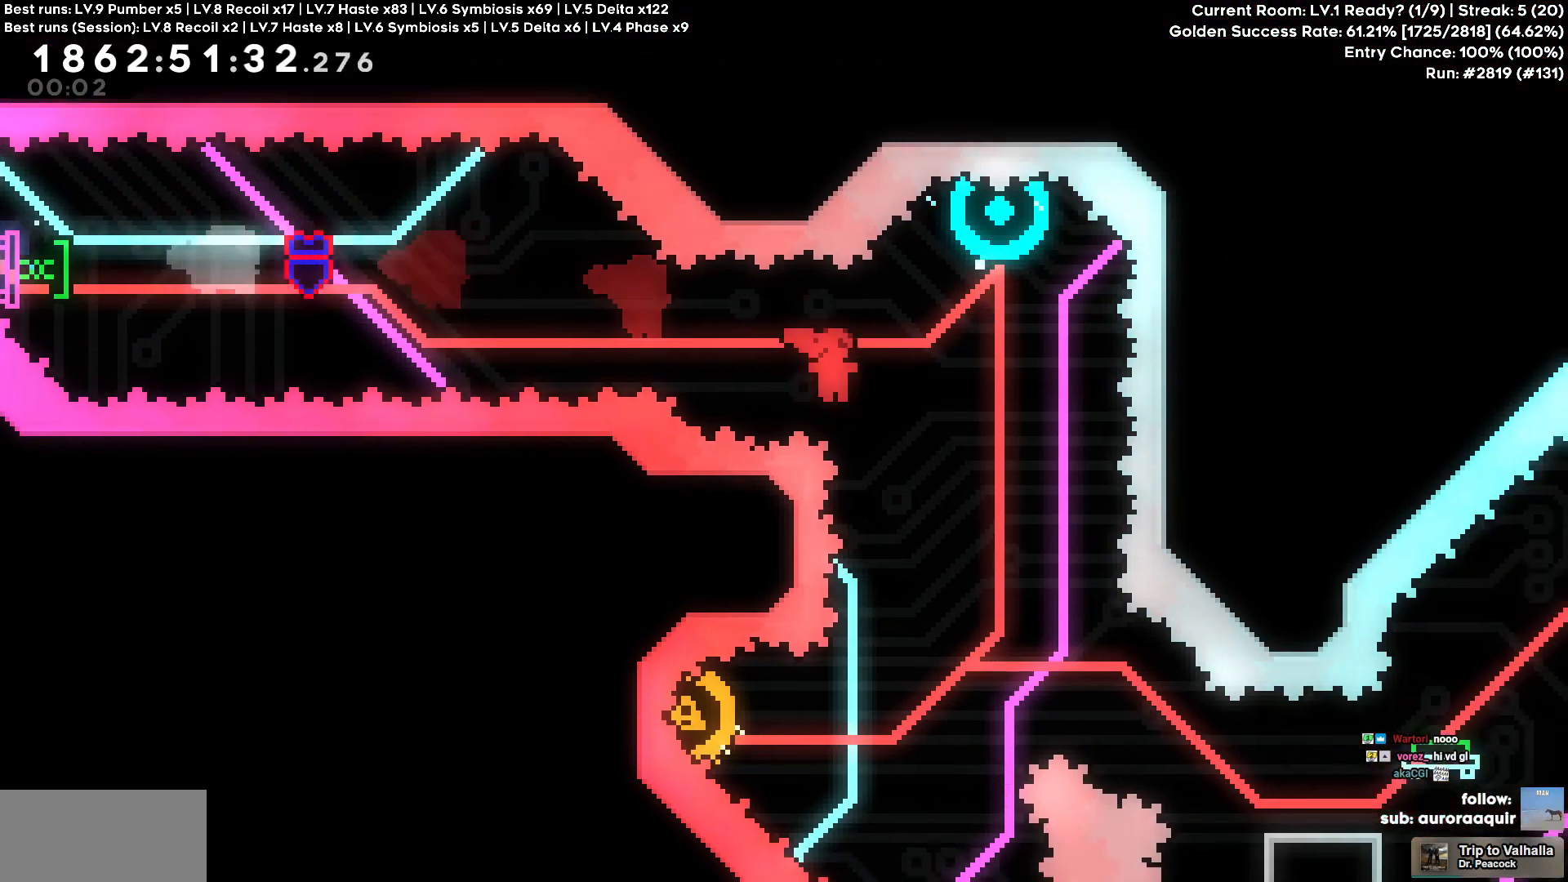
{"keys": [], "events": [[133, "d", "up"], [133, "w", "down"], [367, "w", "up"]]}
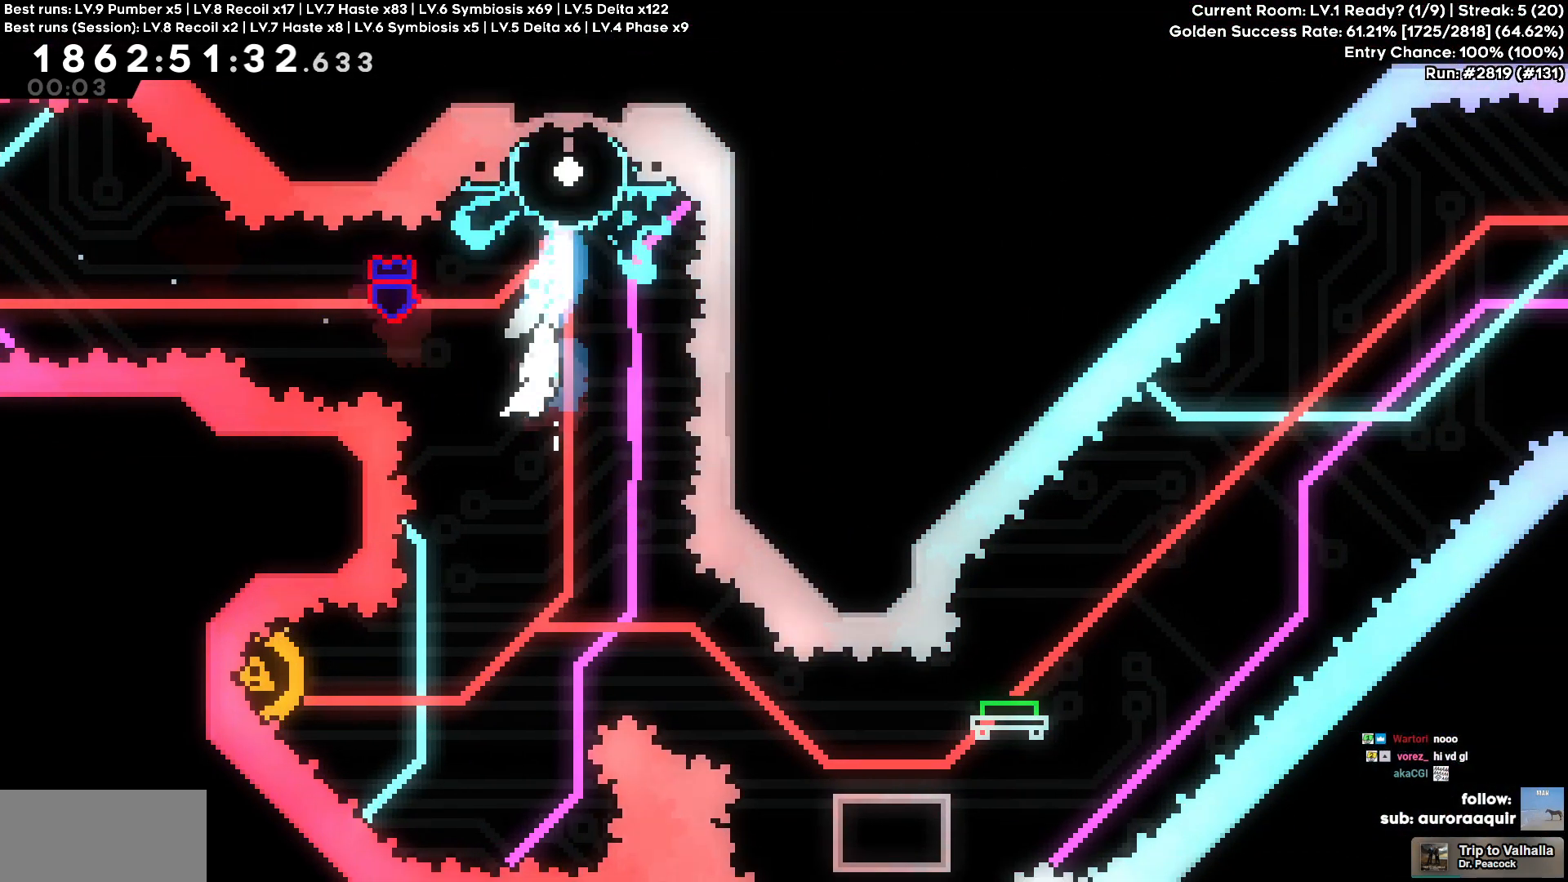
{"keys": ["a", "d"], "events": [[333, "a", "down"], [483, "d", "down"]]}
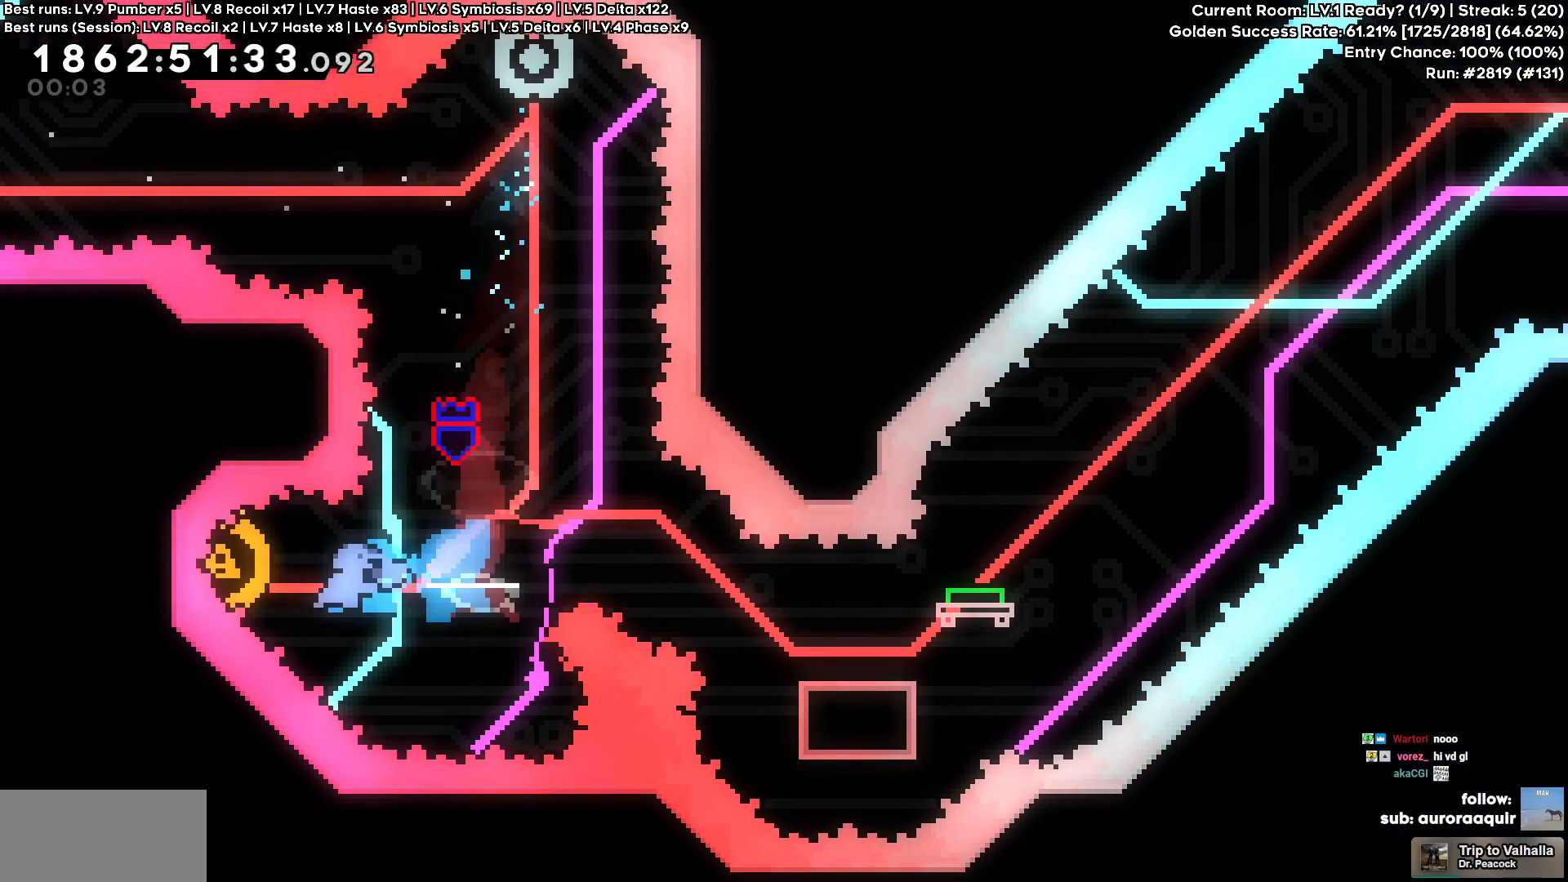
{"keys": ["d"], "events": [[33, "a", "up"], [267, "s", "down"], [500, "s", "up"]]}
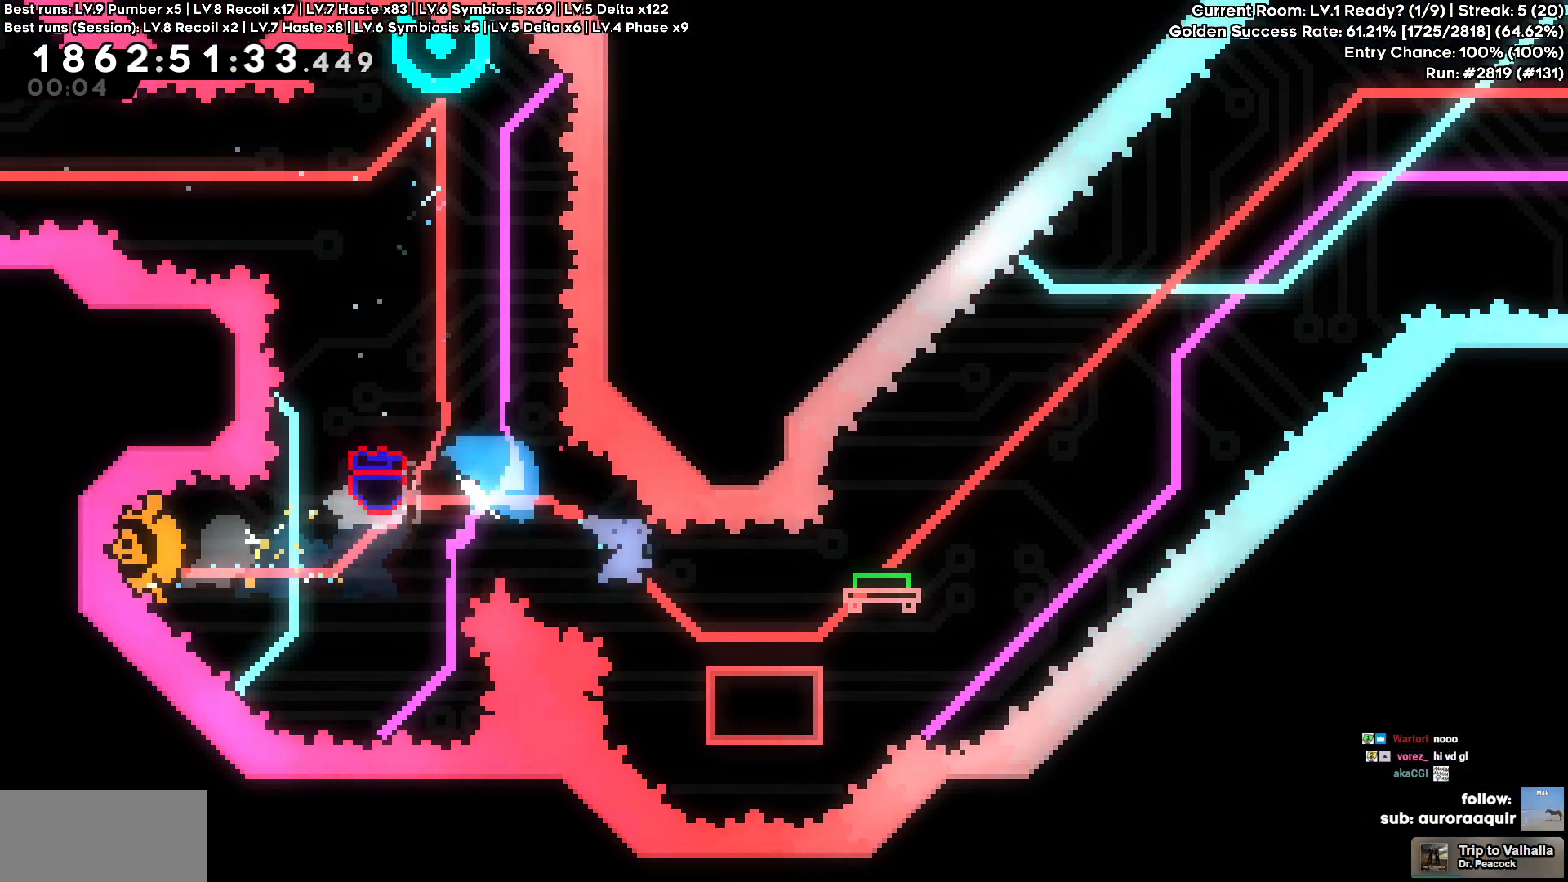
{"keys": ["d"], "events": []}
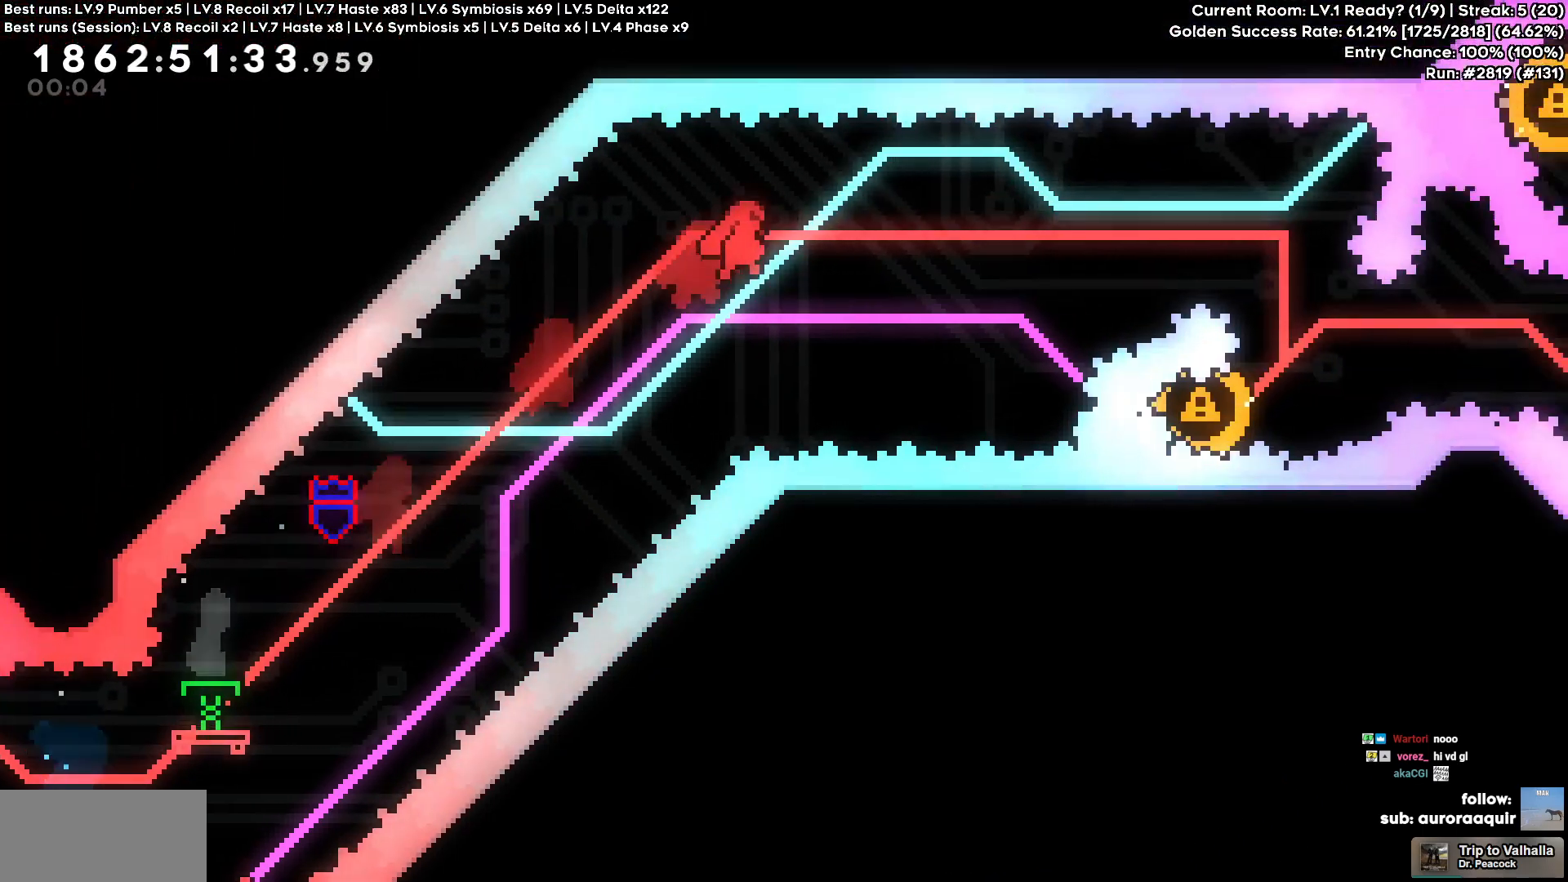
{"keys": ["d"], "events": []}
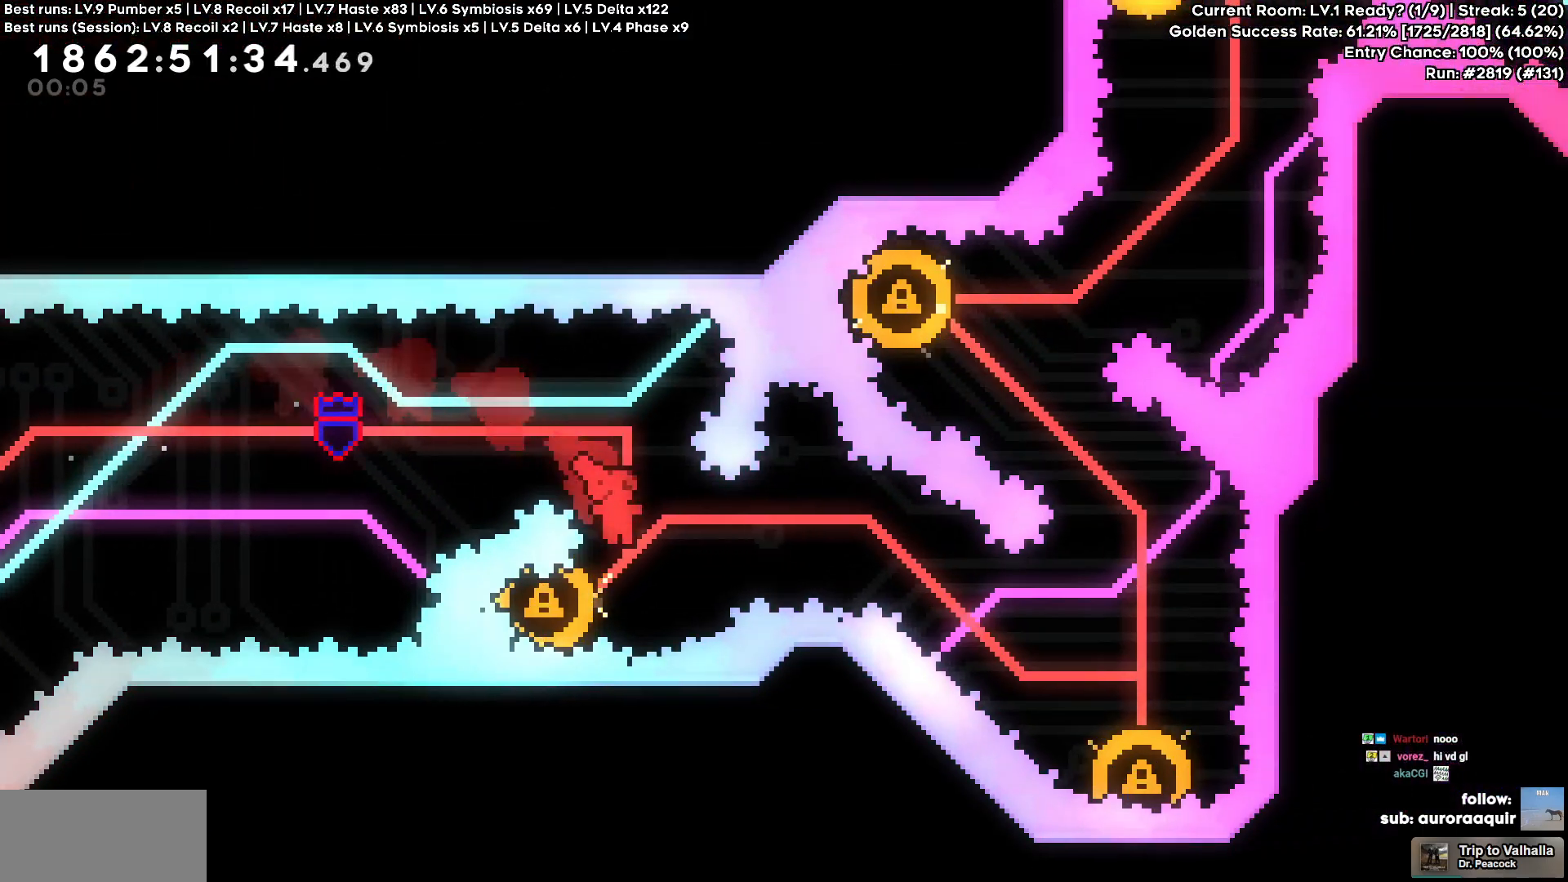
{"keys": ["d", "s"], "events": [[67, "d", "up"], [117, "a", "down"], [350, "a", "up"], [500, "d", "down"], [500, "s", "down"]]}
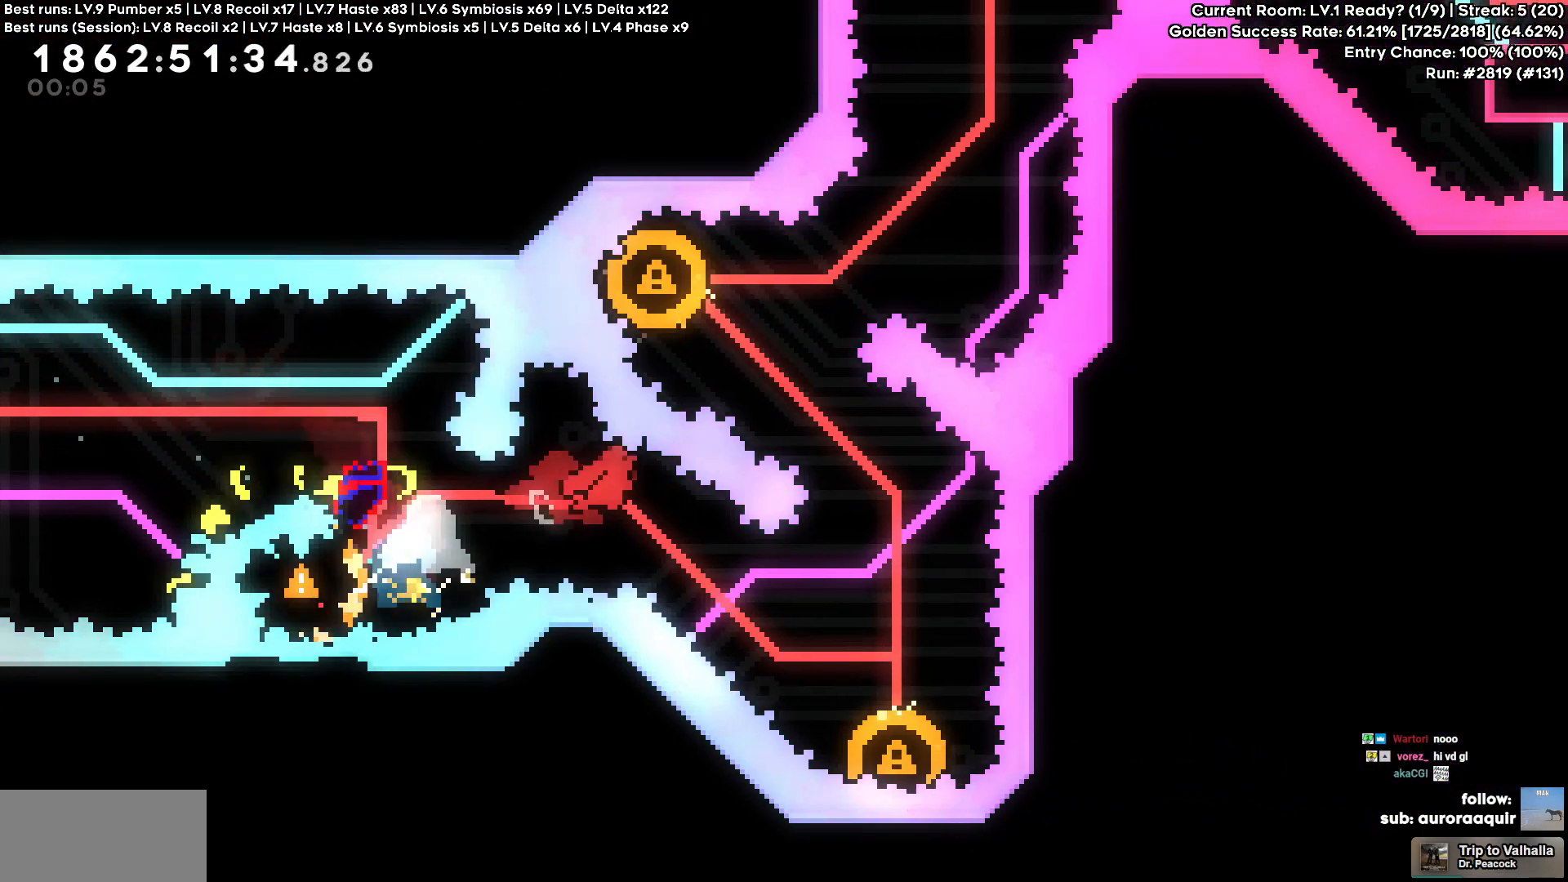
{"keys": [], "events": [[267, "d", "up"], [267, "s", "up"]]}
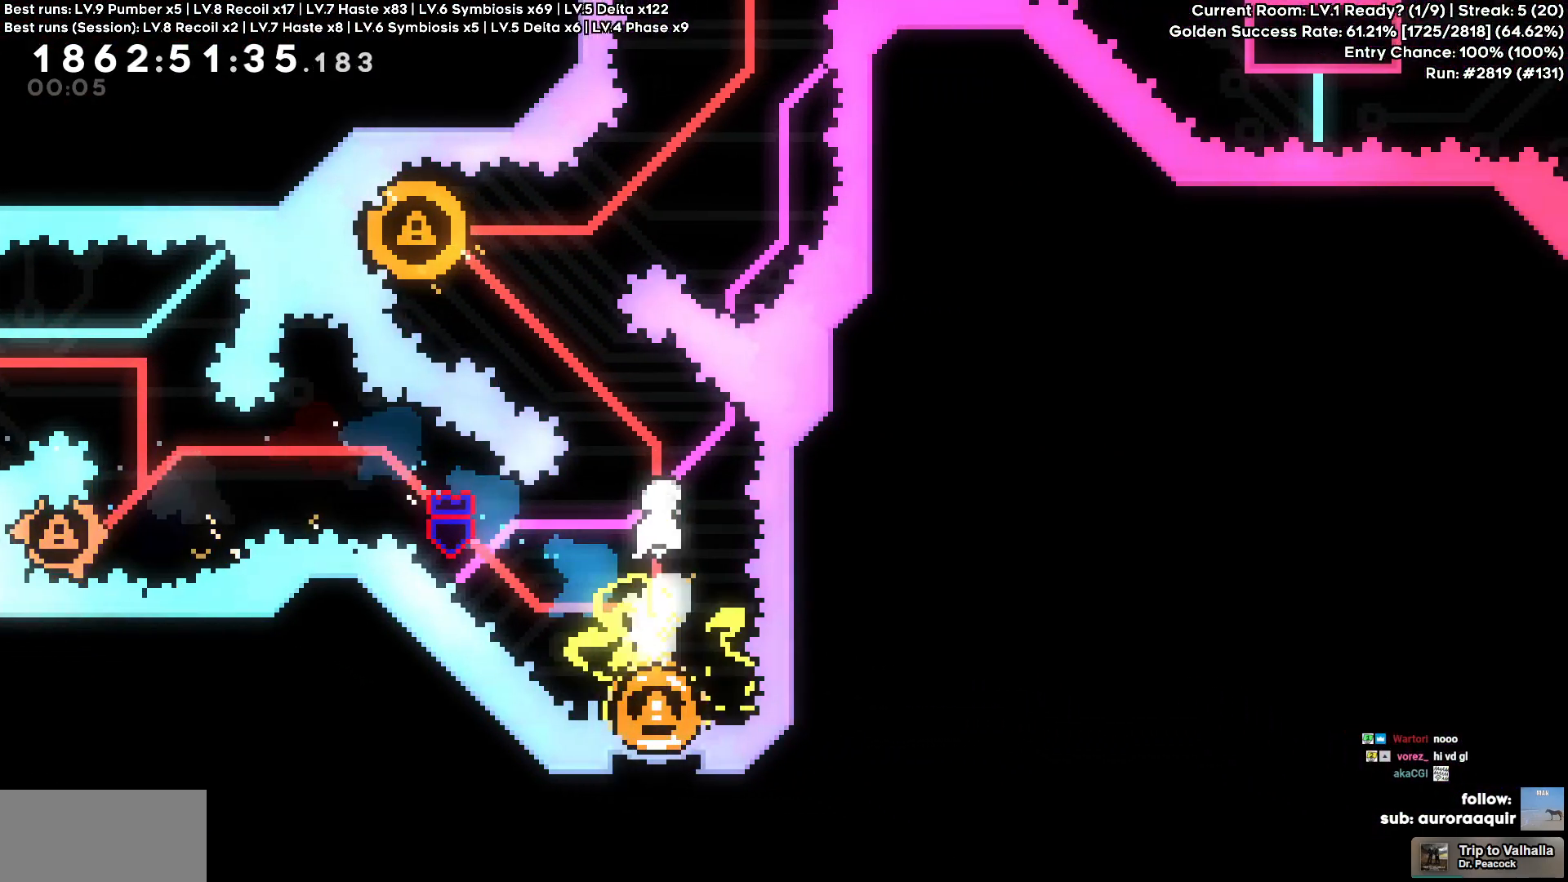
{"keys": ["a"], "events": [[150, "a", "down"], [150, "w", "down"], [383, "w", "up"]]}
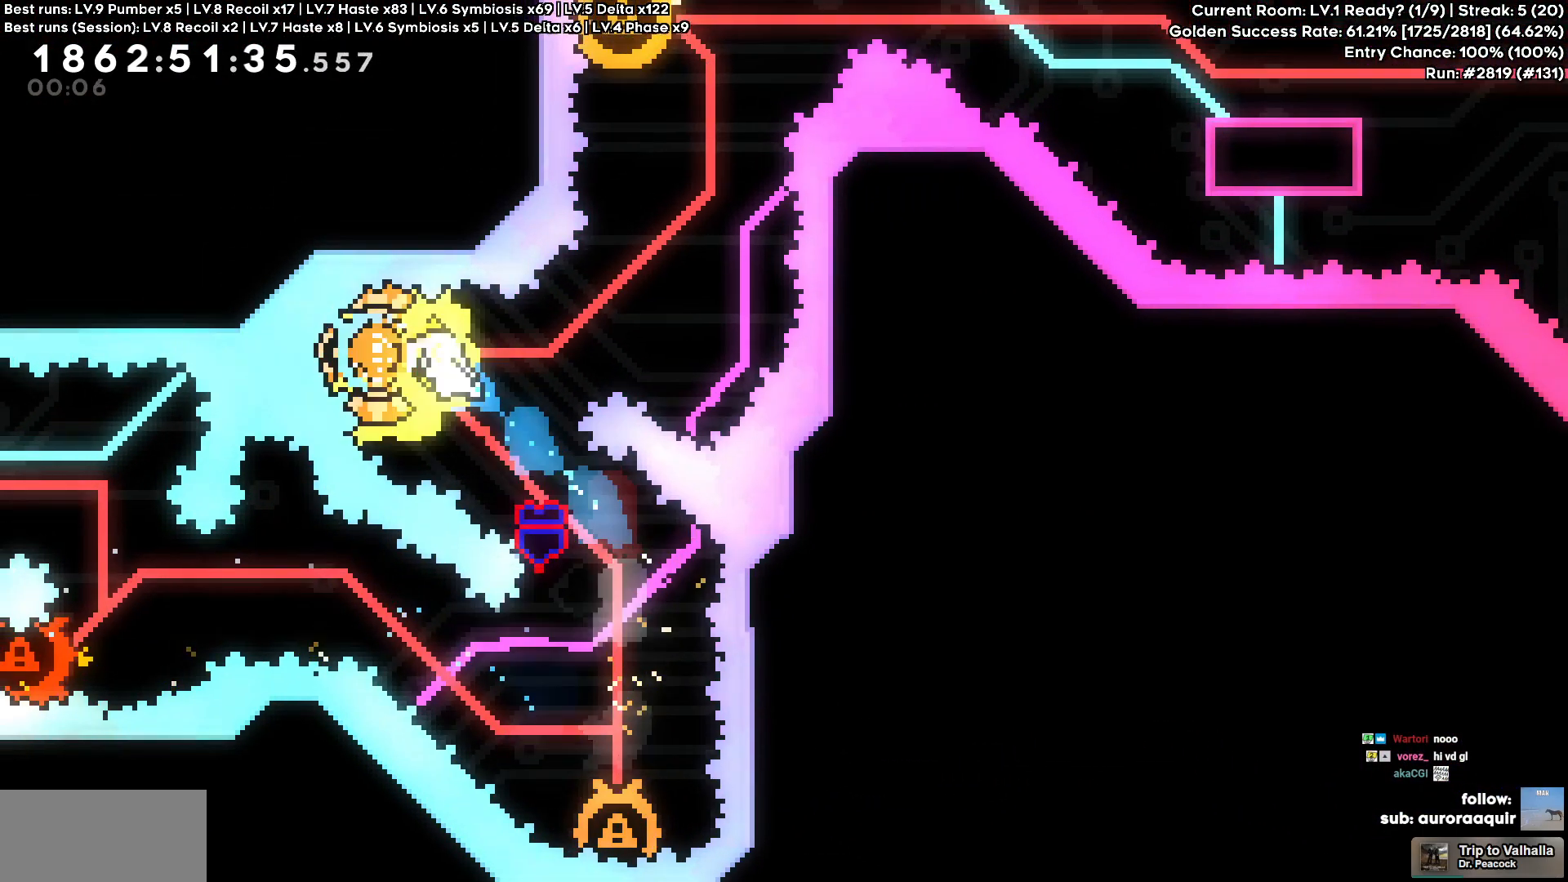
{"keys": ["a"], "events": [[117, "a", "up"], [267, "w", "down"], [367, "s", "down"], [400, "w", "up"], [417, "s", "up"], [450, "a", "down"]]}
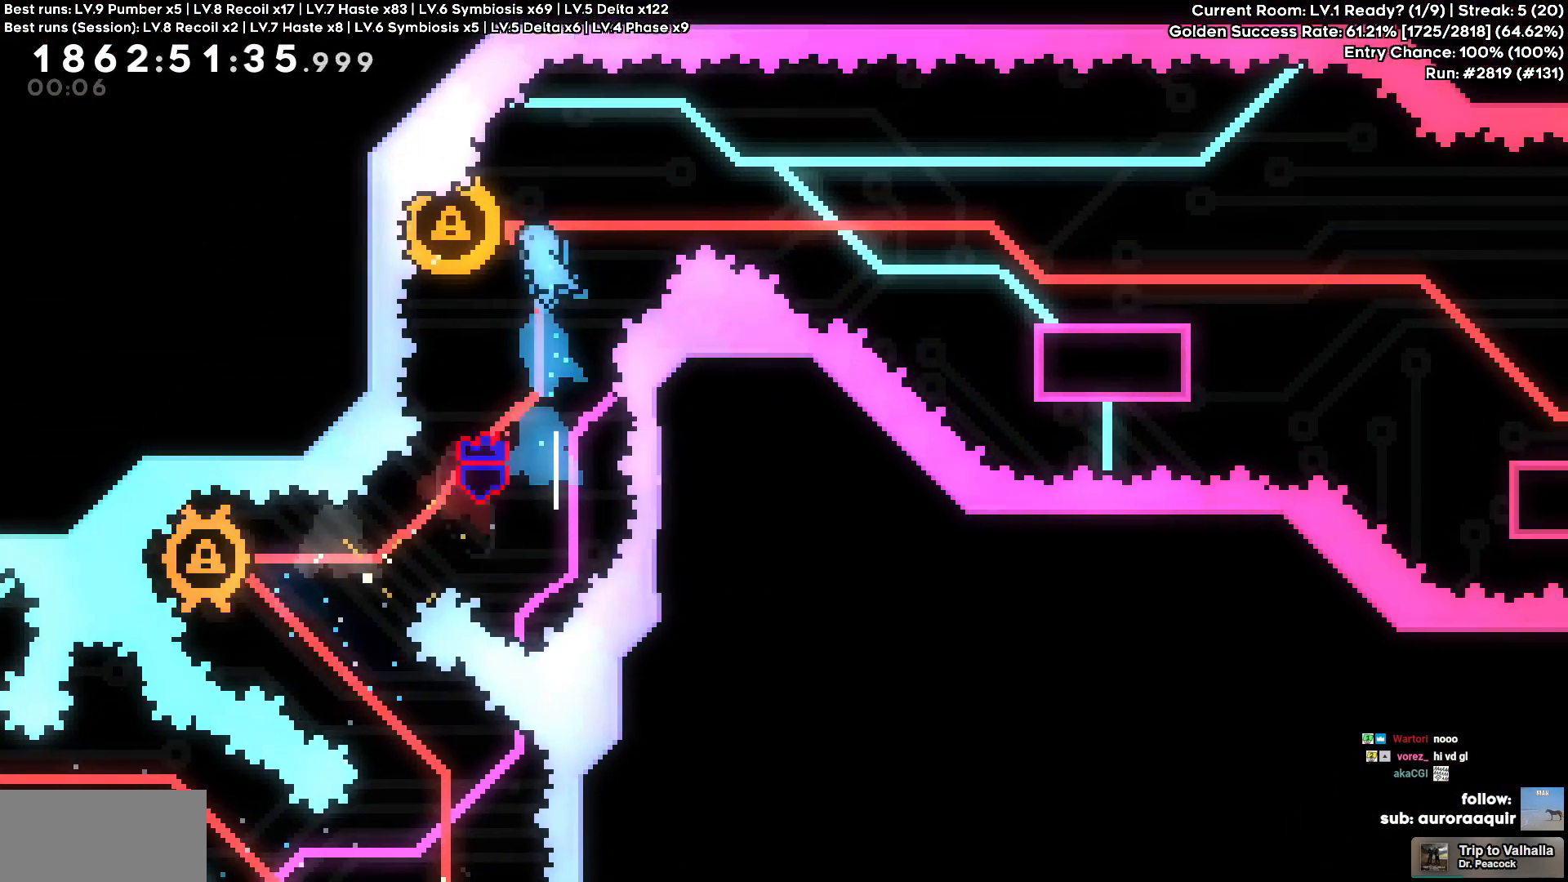
{"keys": ["d", "s"], "events": [[133, "d", "down"], [183, "a", "up"], [400, "s", "down"]]}
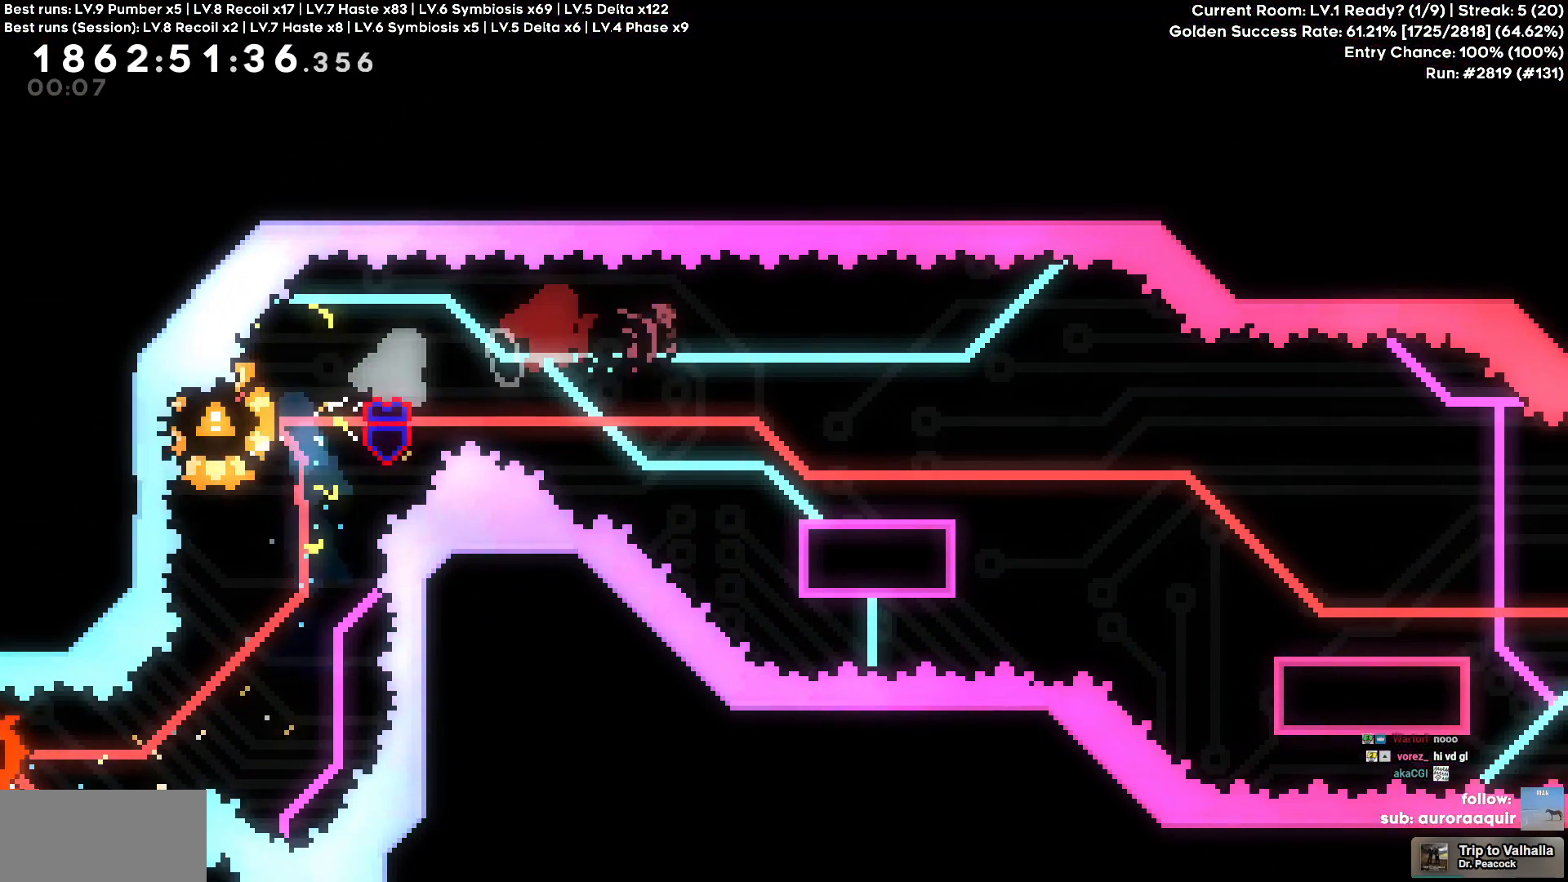
{"keys": ["d"], "events": [[150, "s", "up"], [250, "s", "down"], [483, "s", "up"]]}
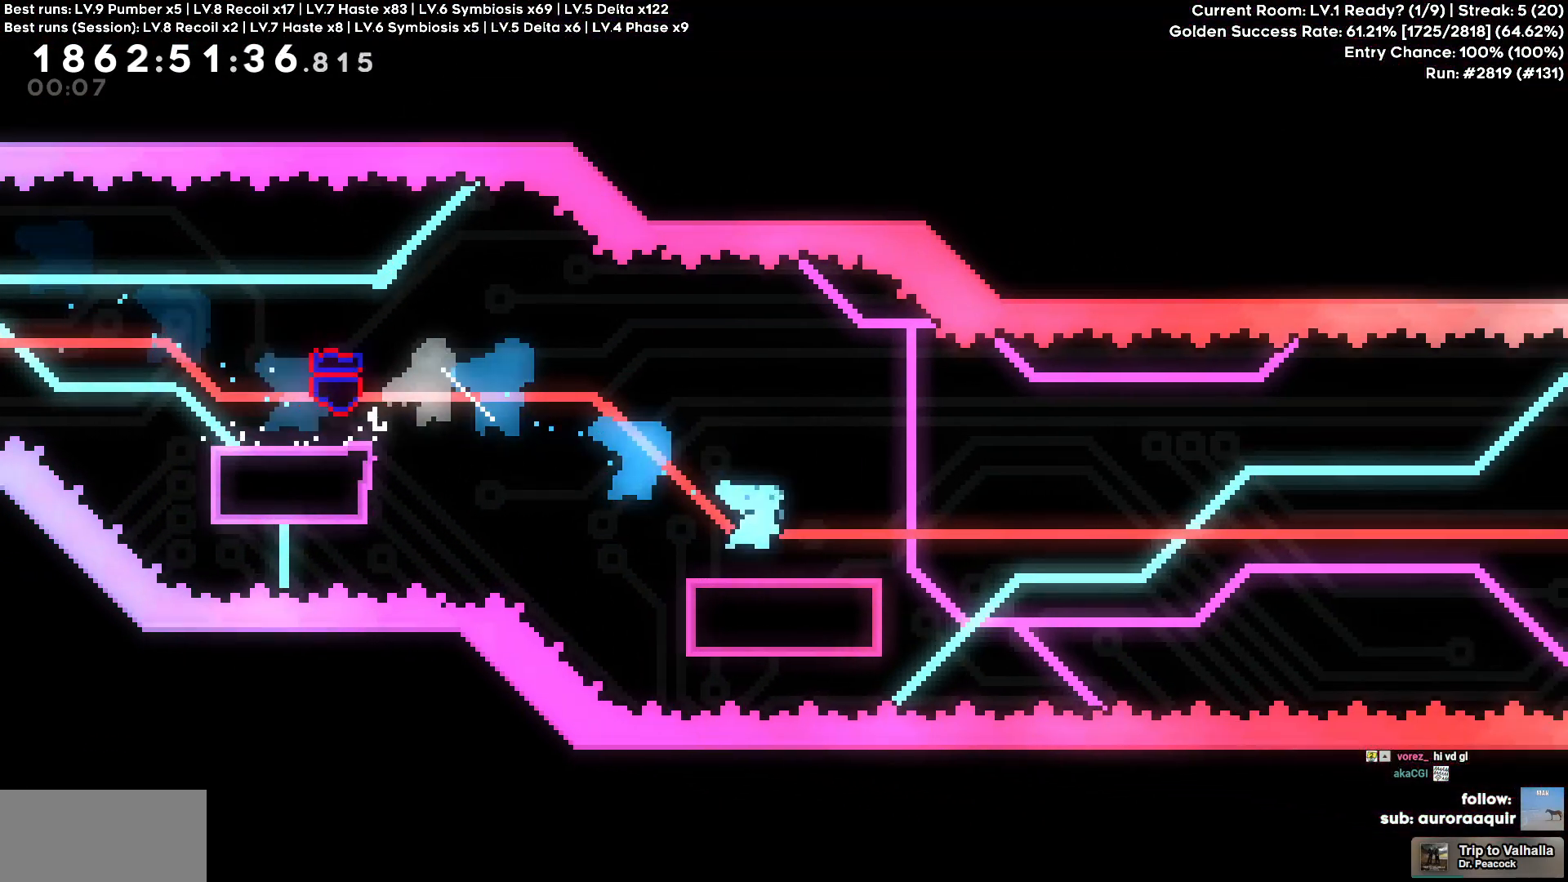
{"keys": ["d"], "events": []}